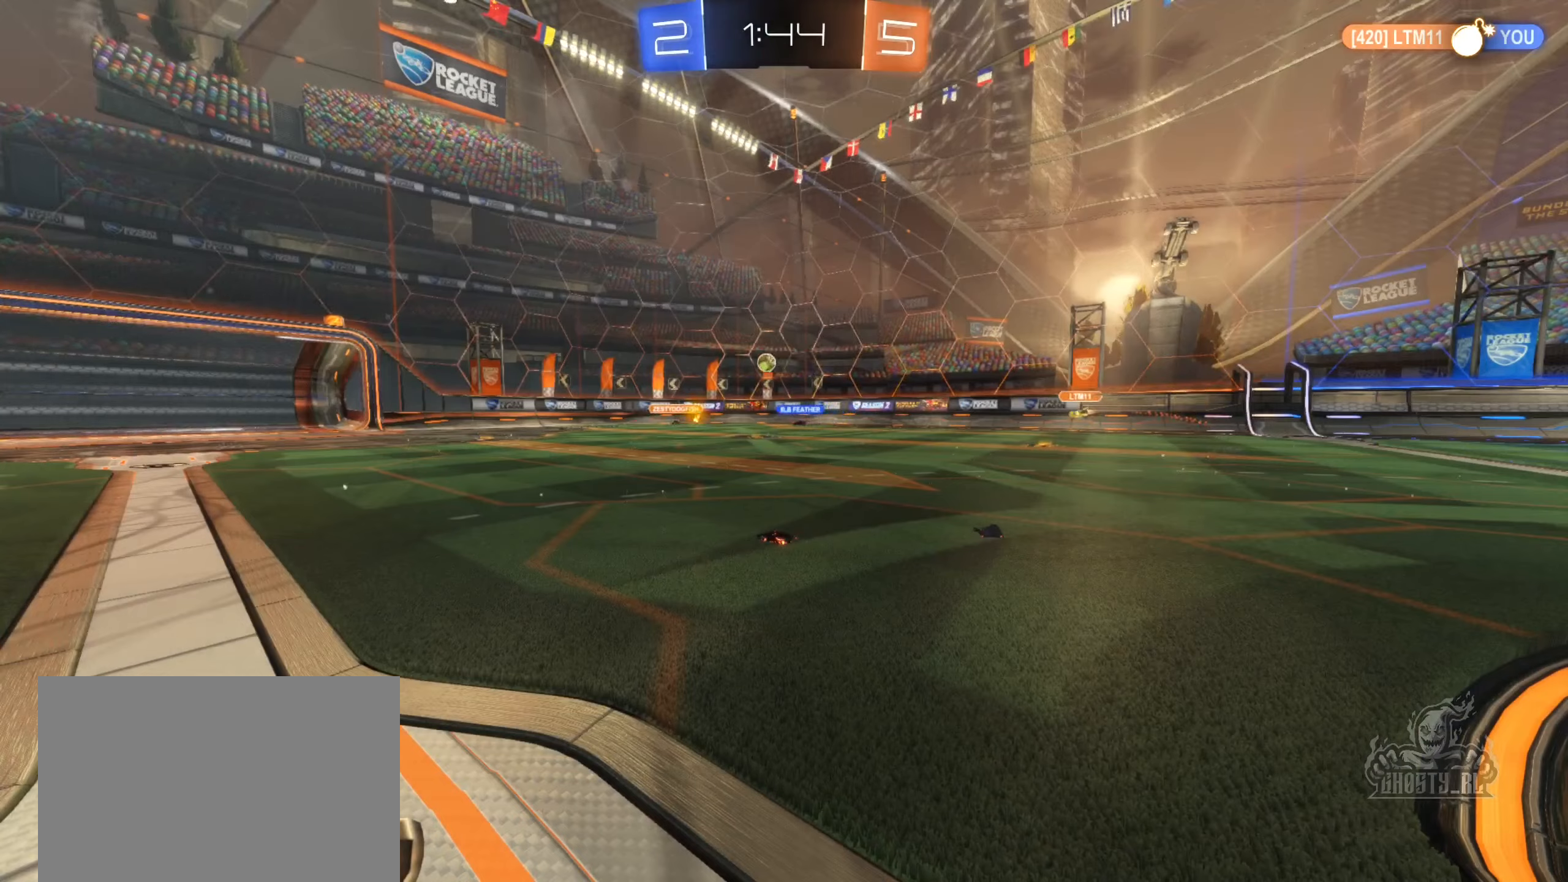
Gameplay with a controller (Xbox layout); each line is a JSON object with the inputs held at the frame after it. "events" lists button and stick changes between this image and that frame as [ms after this image, input, new state], when the widget could be followed in between.
{"buttons": [], "left_stick": "center", "right_stick": "center", "events": []}
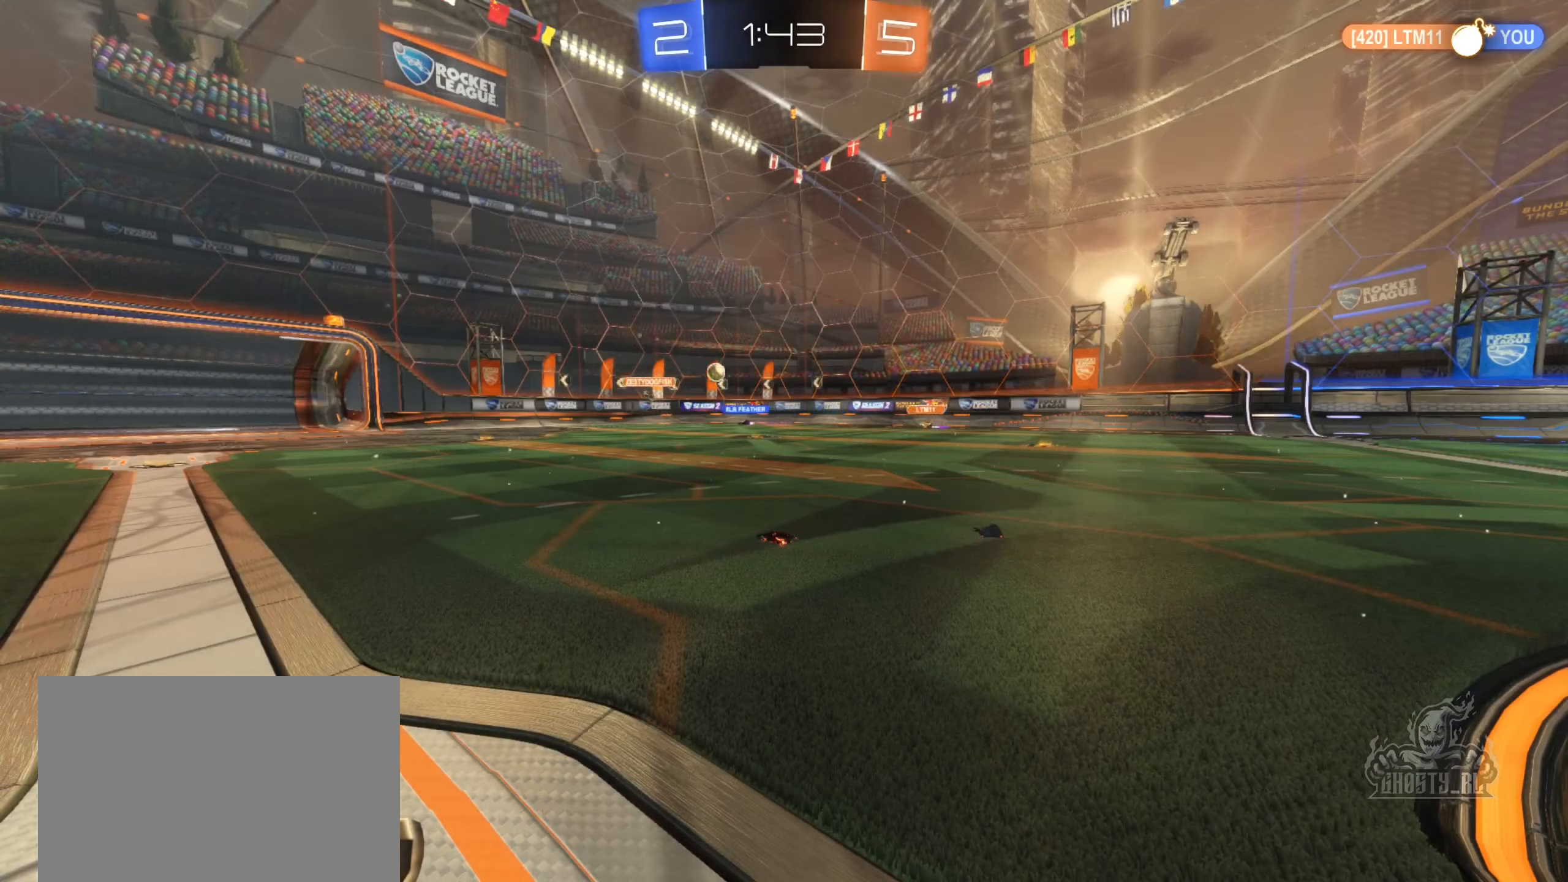
{"buttons": [], "left_stick": "center", "right_stick": "center", "events": []}
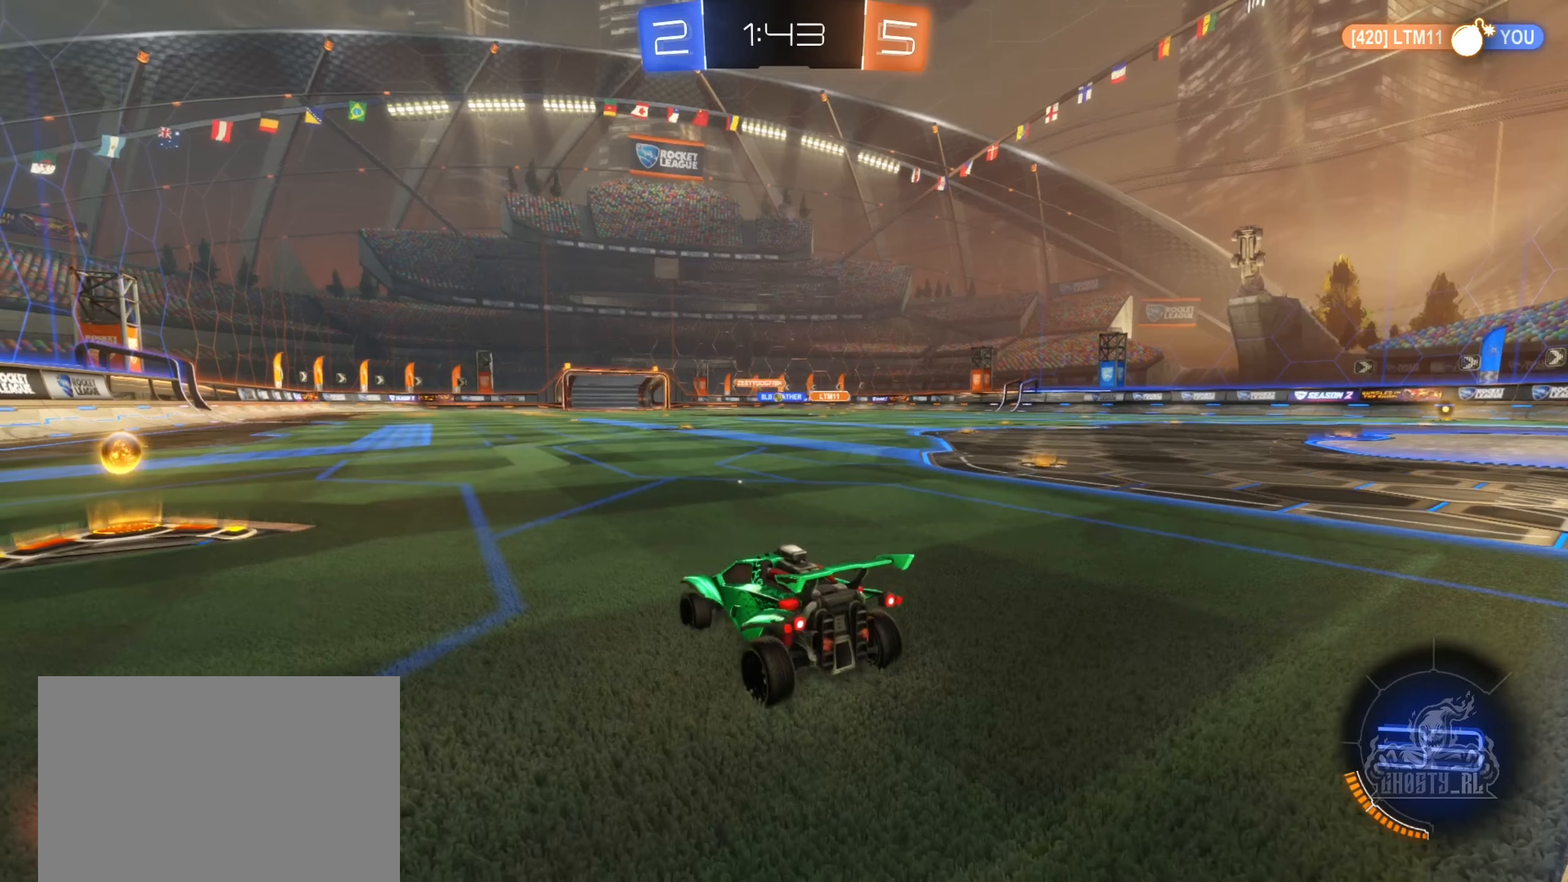
{"buttons": ["B", "R2"], "left_stick": "left", "right_stick": "center", "events": [[67, "R2", "down"], [117, "left_stick", "left"], [350, "B", "down"]]}
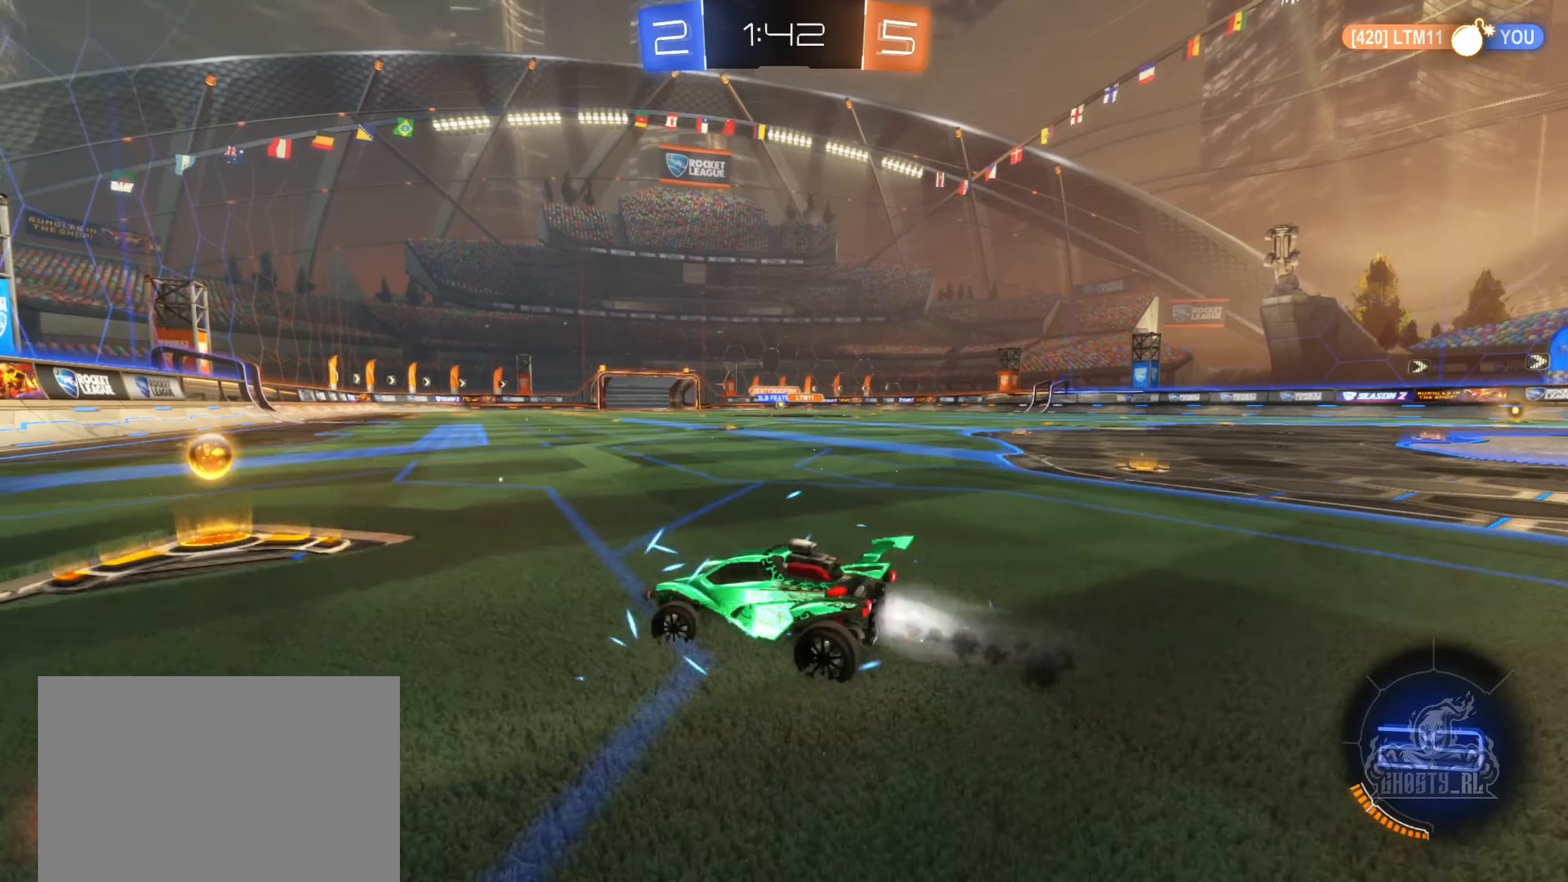
{"buttons": ["B", "R2"], "left_stick": "right", "right_stick": "center", "events": [[33, "left_stick", "center"], [83, "left_stick", "right"]]}
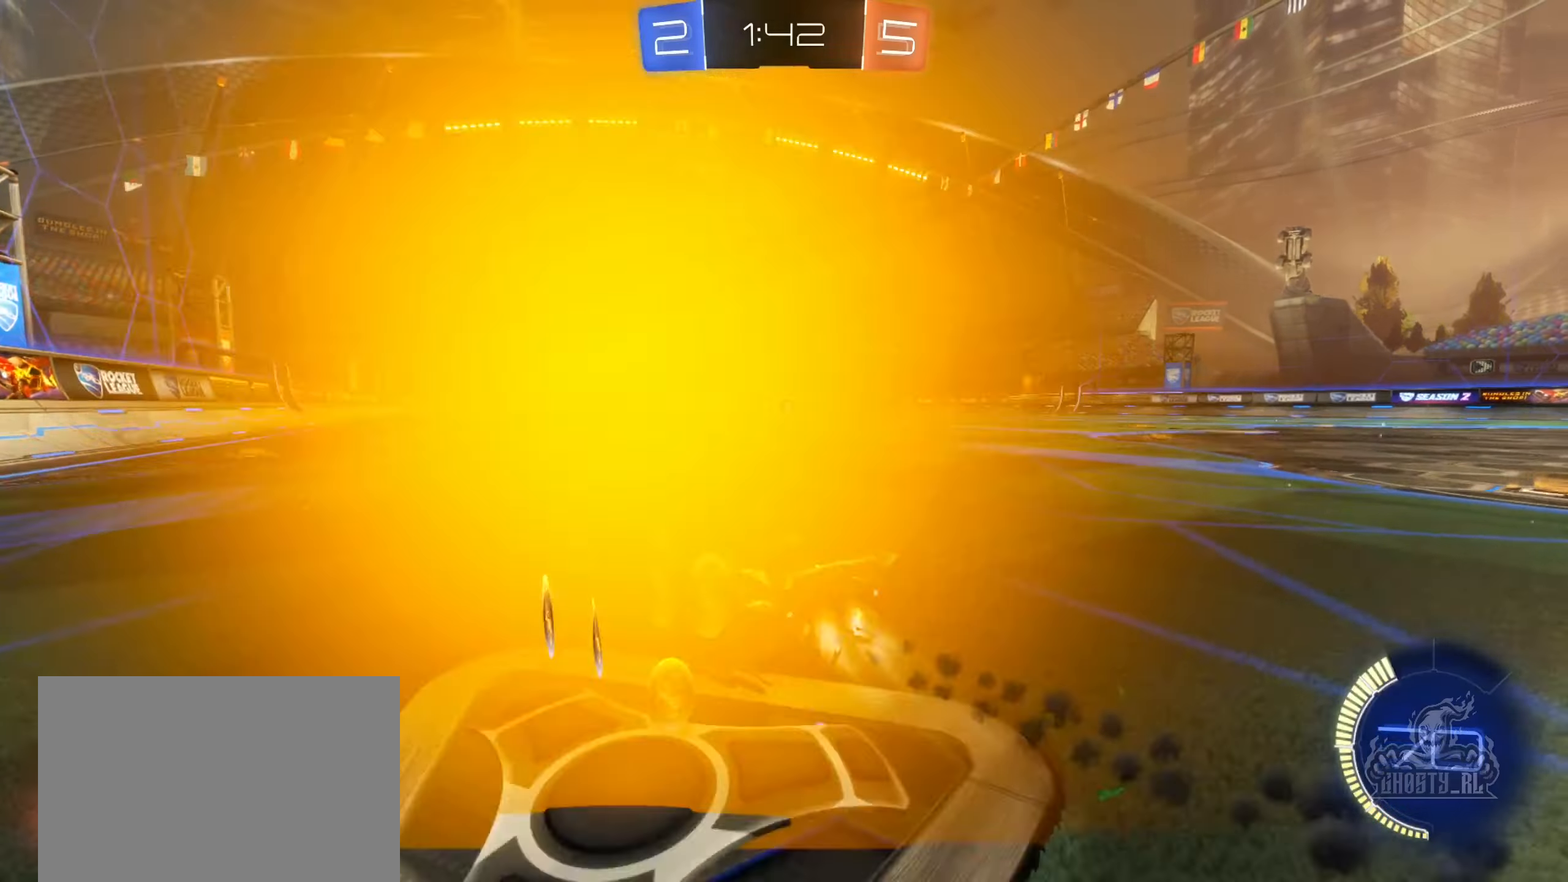
{"buttons": ["R2"], "left_stick": "center", "right_stick": "center", "events": [[267, "left_stick", "center"], [333, "B", "up"]]}
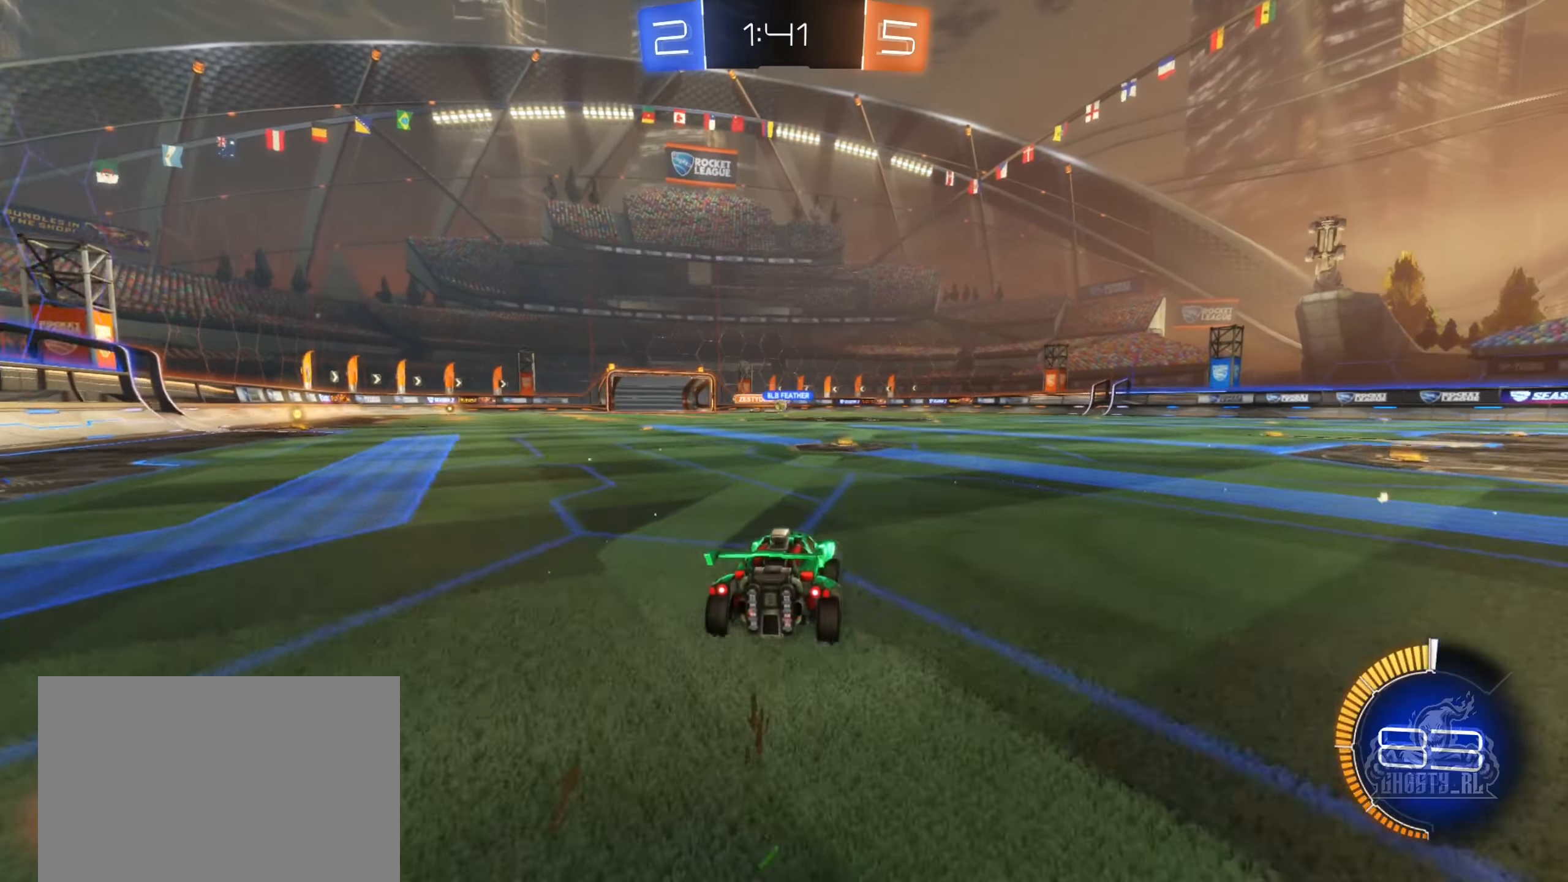
{"buttons": ["R2"], "left_stick": "center", "right_stick": "center", "events": [[67, "B", "down"], [367, "left_stick", "down-left"], [417, "B", "up"], [483, "left_stick", "center"]]}
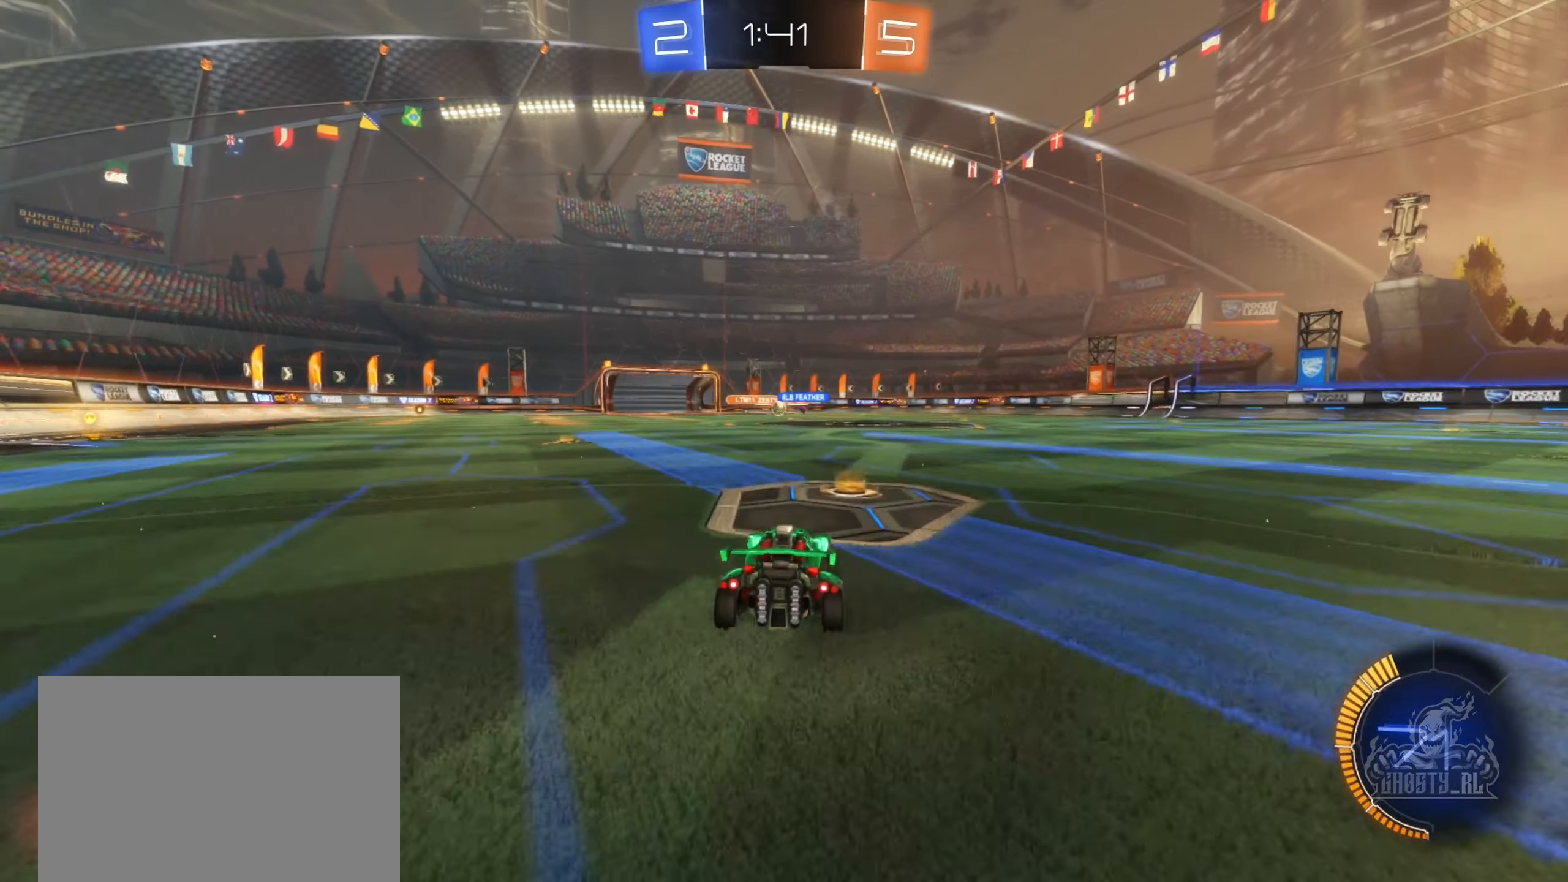
{"buttons": ["R2"], "left_stick": "center", "right_stick": "center", "events": [[217, "R2", "up"], [283, "L2", "down"], [450, "L2", "up"], [500, "R2", "down"]]}
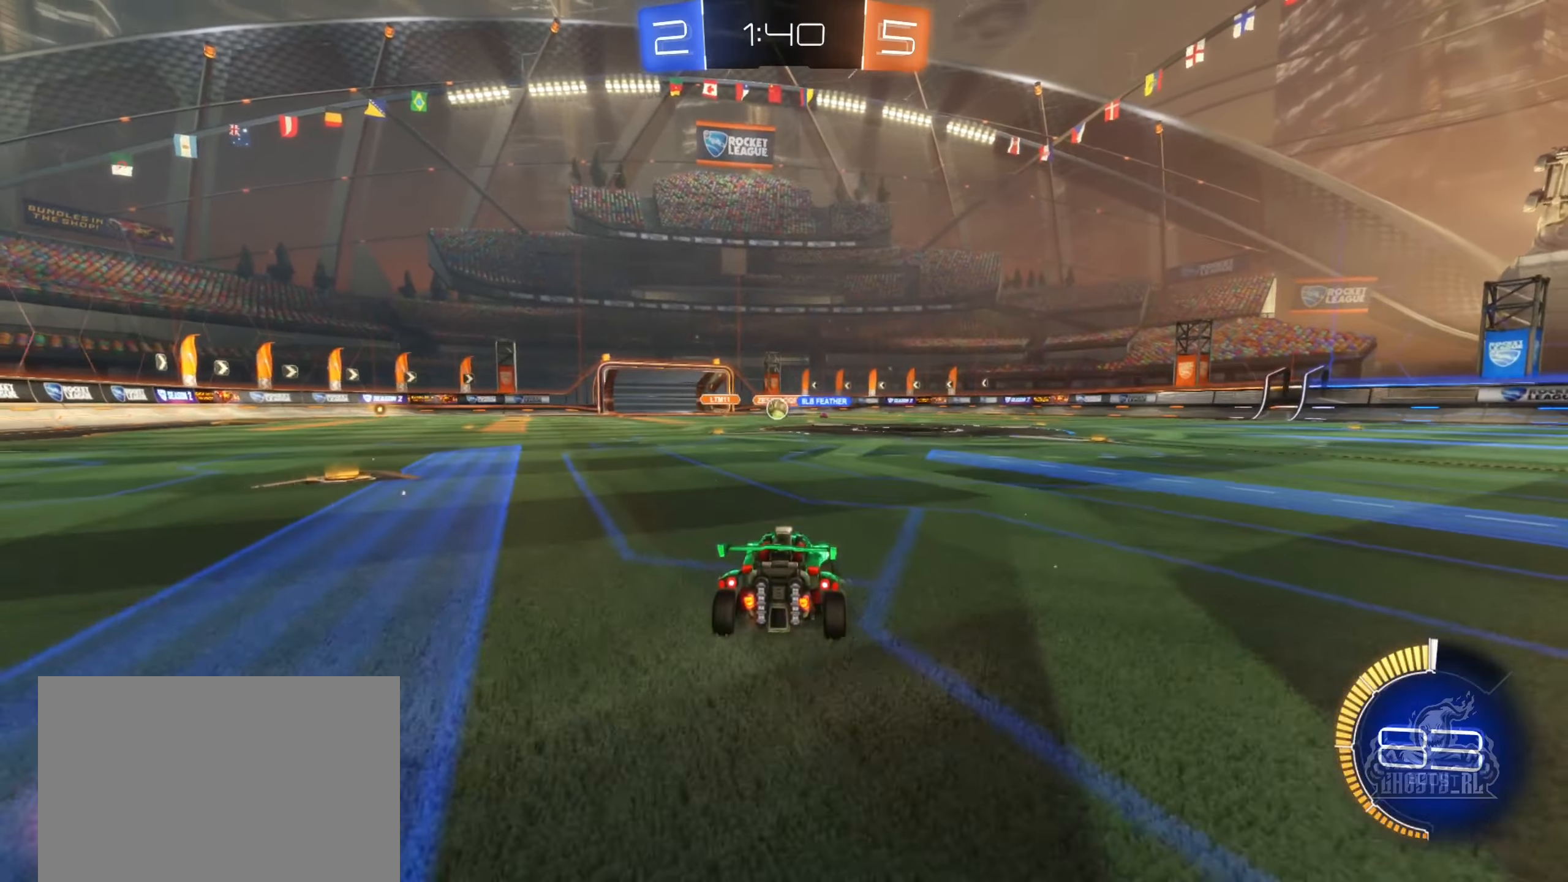
{"buttons": ["R2"], "left_stick": "center", "right_stick": "center", "events": [[50, "left_stick", "left"], [167, "left_stick", "center"]]}
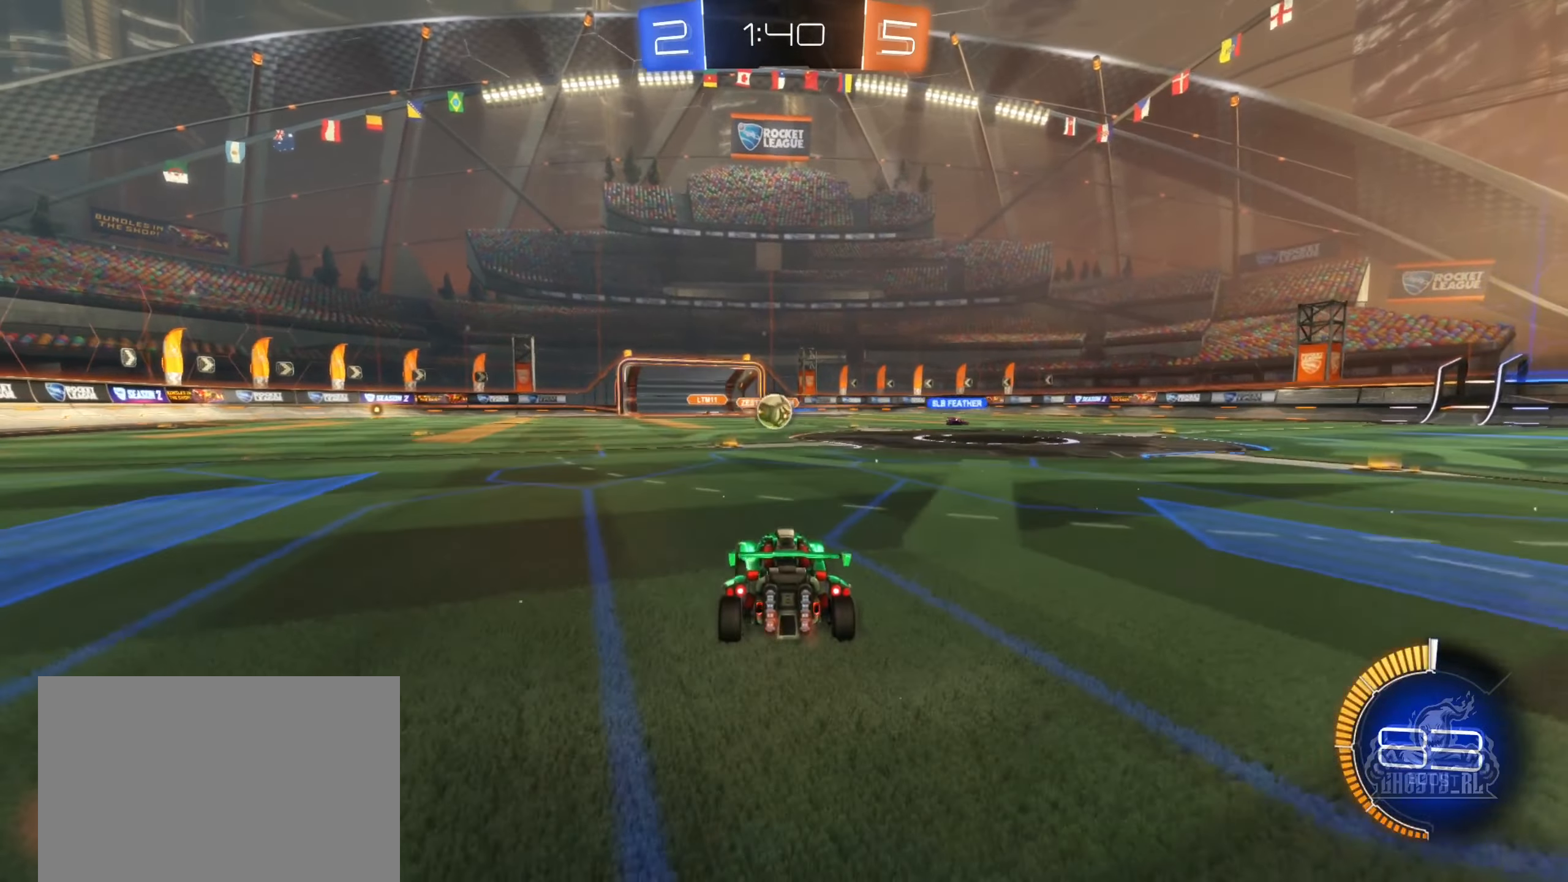
{"buttons": ["B", "R2"], "left_stick": "right", "right_stick": "center", "events": [[17, "left_stick", "left"], [133, "B", "down"], [200, "left_stick", "center"], [500, "left_stick", "right"]]}
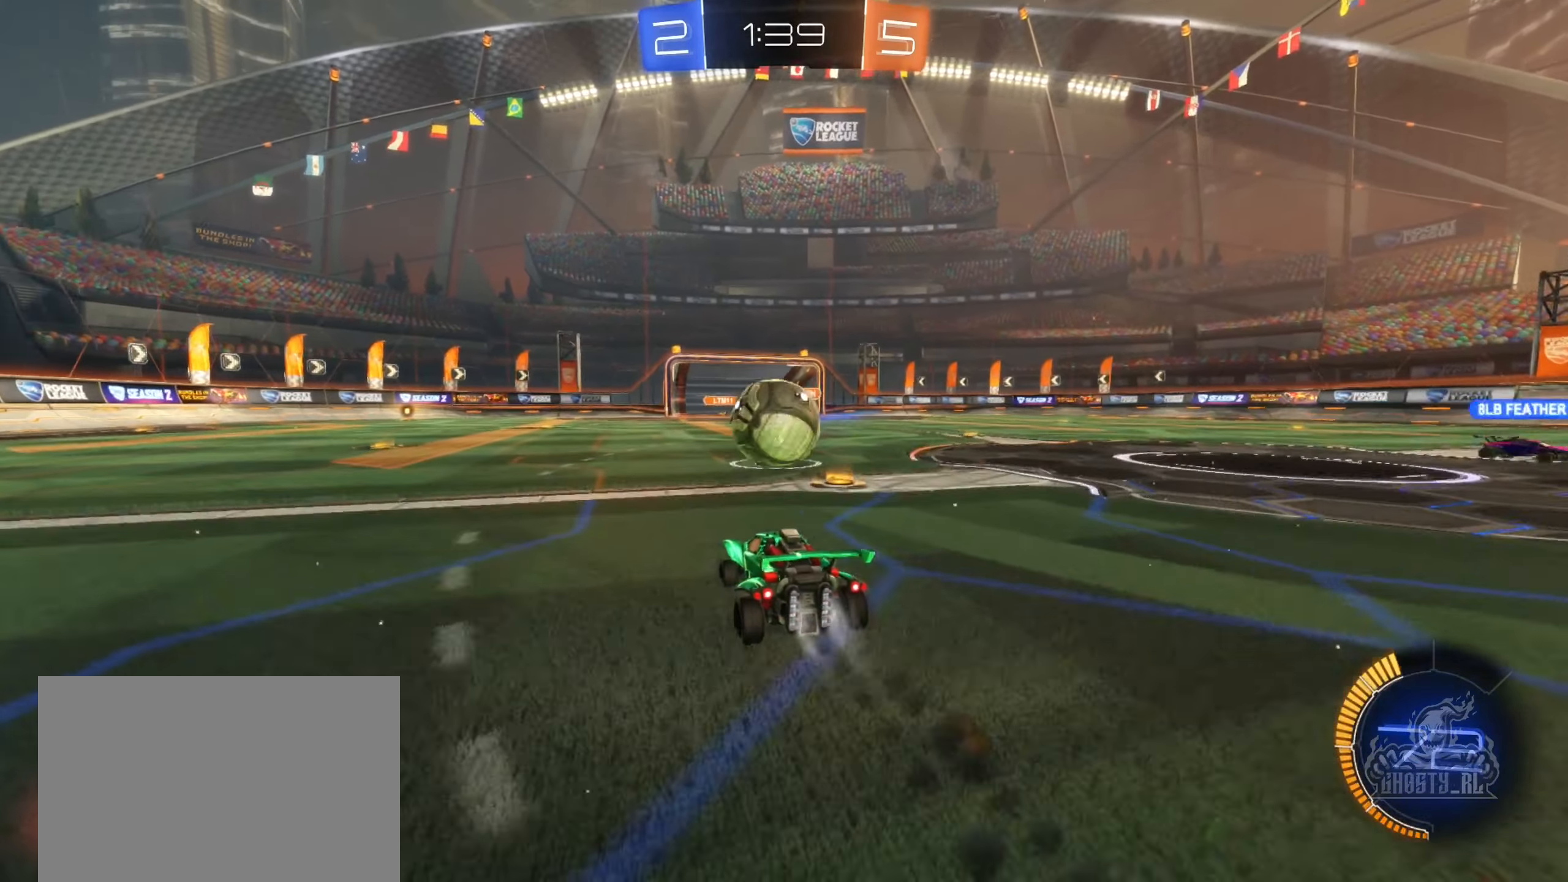
{"buttons": ["R2"], "left_stick": "center", "right_stick": "center", "events": [[150, "left_stick", "up-left"], [200, "left_stick", "left"], [367, "B", "up"], [417, "left_stick", "center"]]}
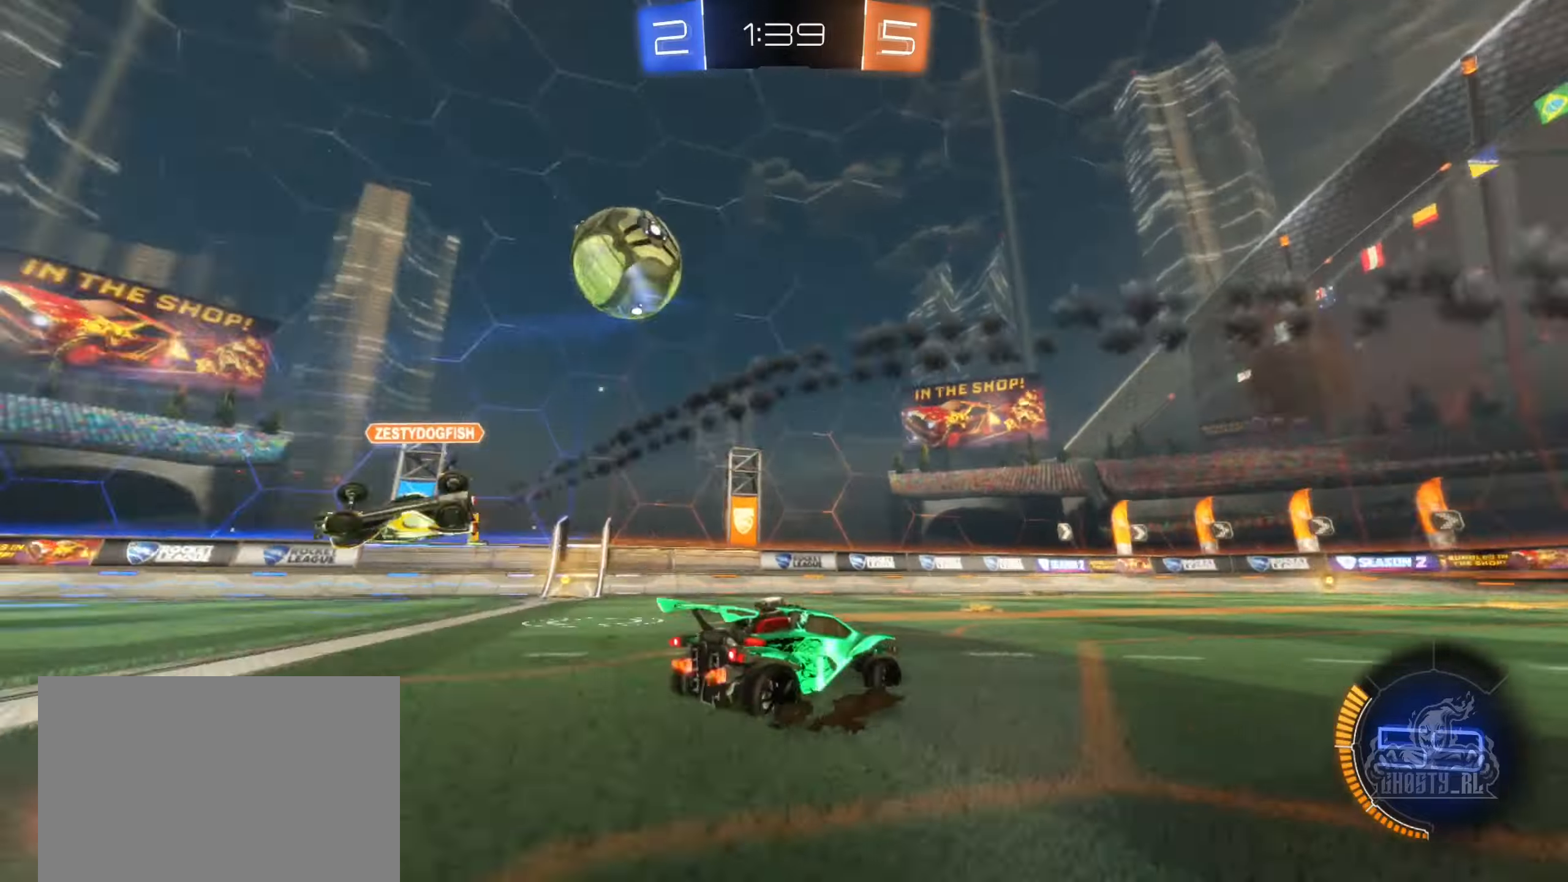
{"buttons": ["R2"], "left_stick": "left", "right_stick": "center", "events": [[100, "R2", "up"], [150, "left_stick", "left"], [350, "L1", "down"], [400, "R2", "down"], [450, "L1", "up"]]}
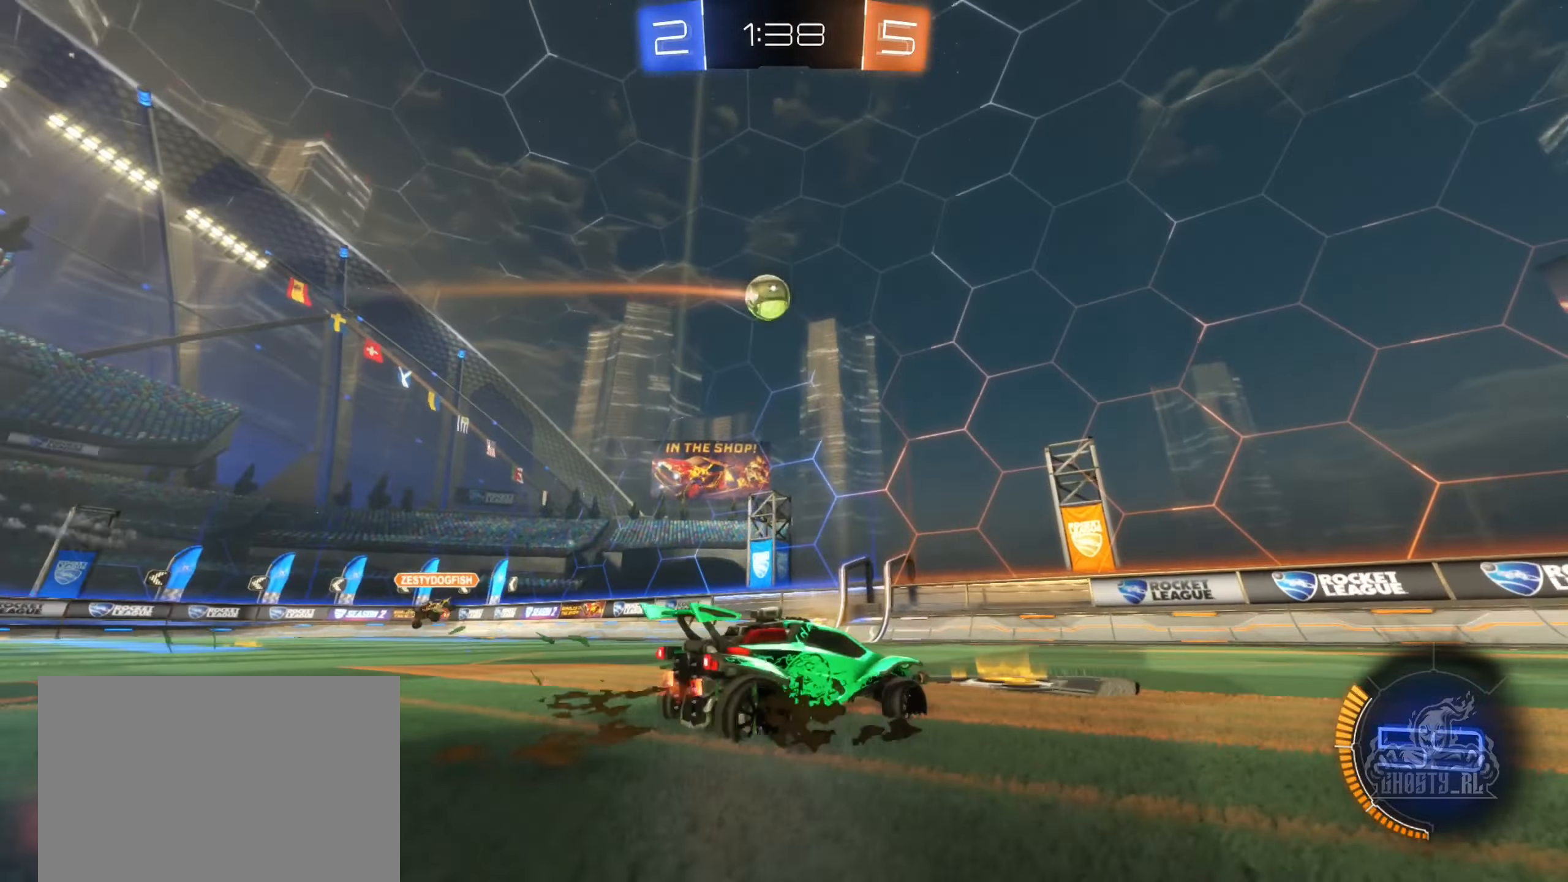
{"buttons": ["B", "R2"], "left_stick": "left", "right_stick": "center", "events": [[217, "B", "down"], [250, "left_stick", "center"], [267, "Y", "down"], [450, "Y", "up"], [484, "left_stick", "left"]]}
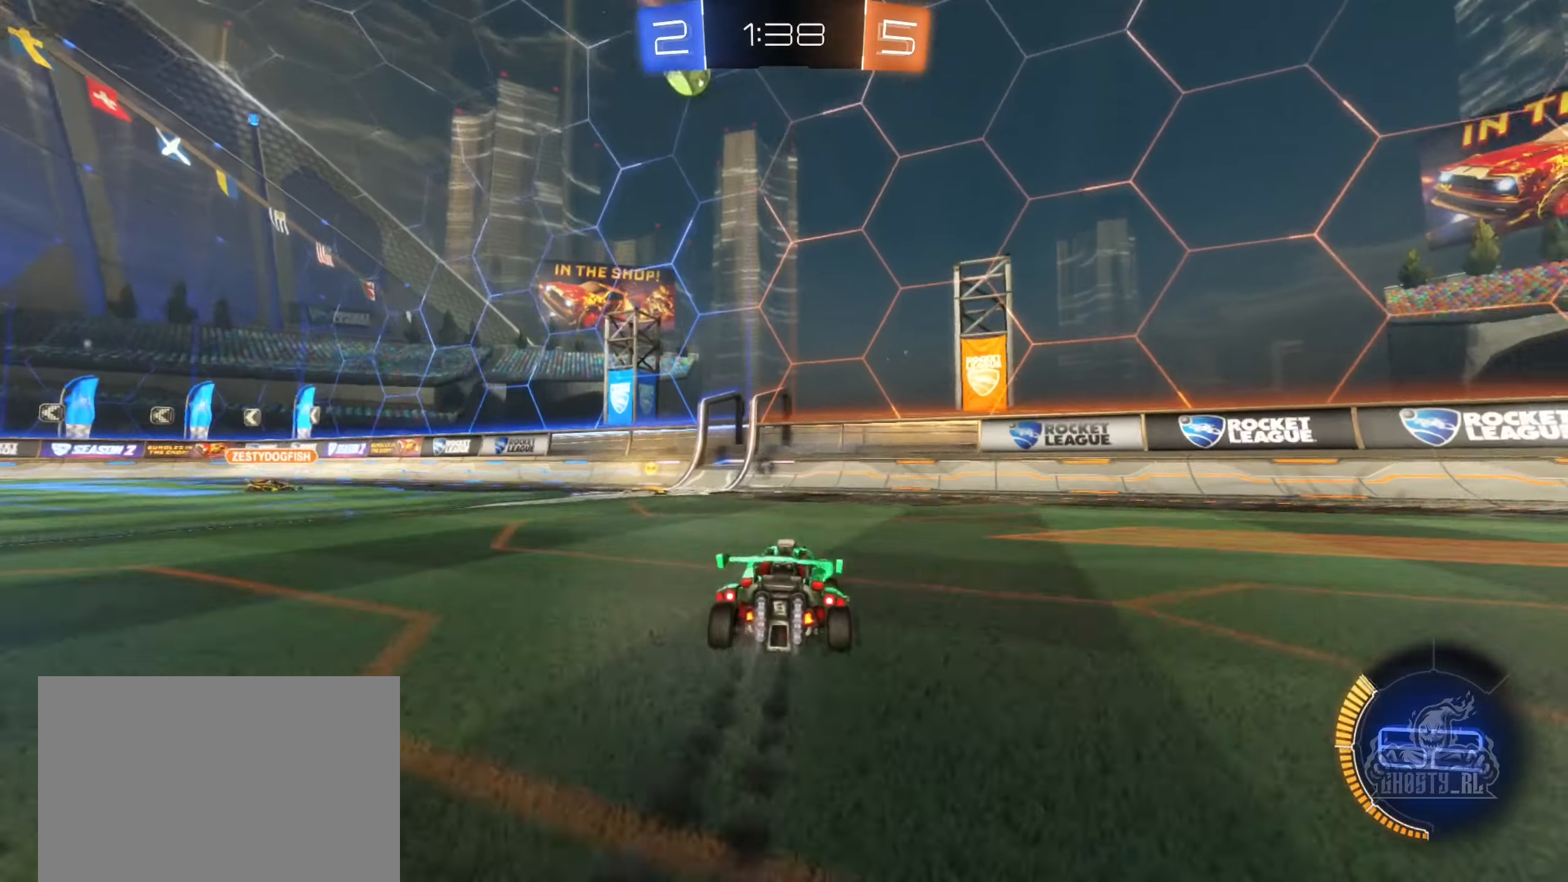
{"buttons": ["B", "R2"], "left_stick": "left", "right_stick": "center", "events": [[100, "left_stick", "center"], [250, "left_stick", "left"], [417, "left_stick", "center"], [500, "left_stick", "left"]]}
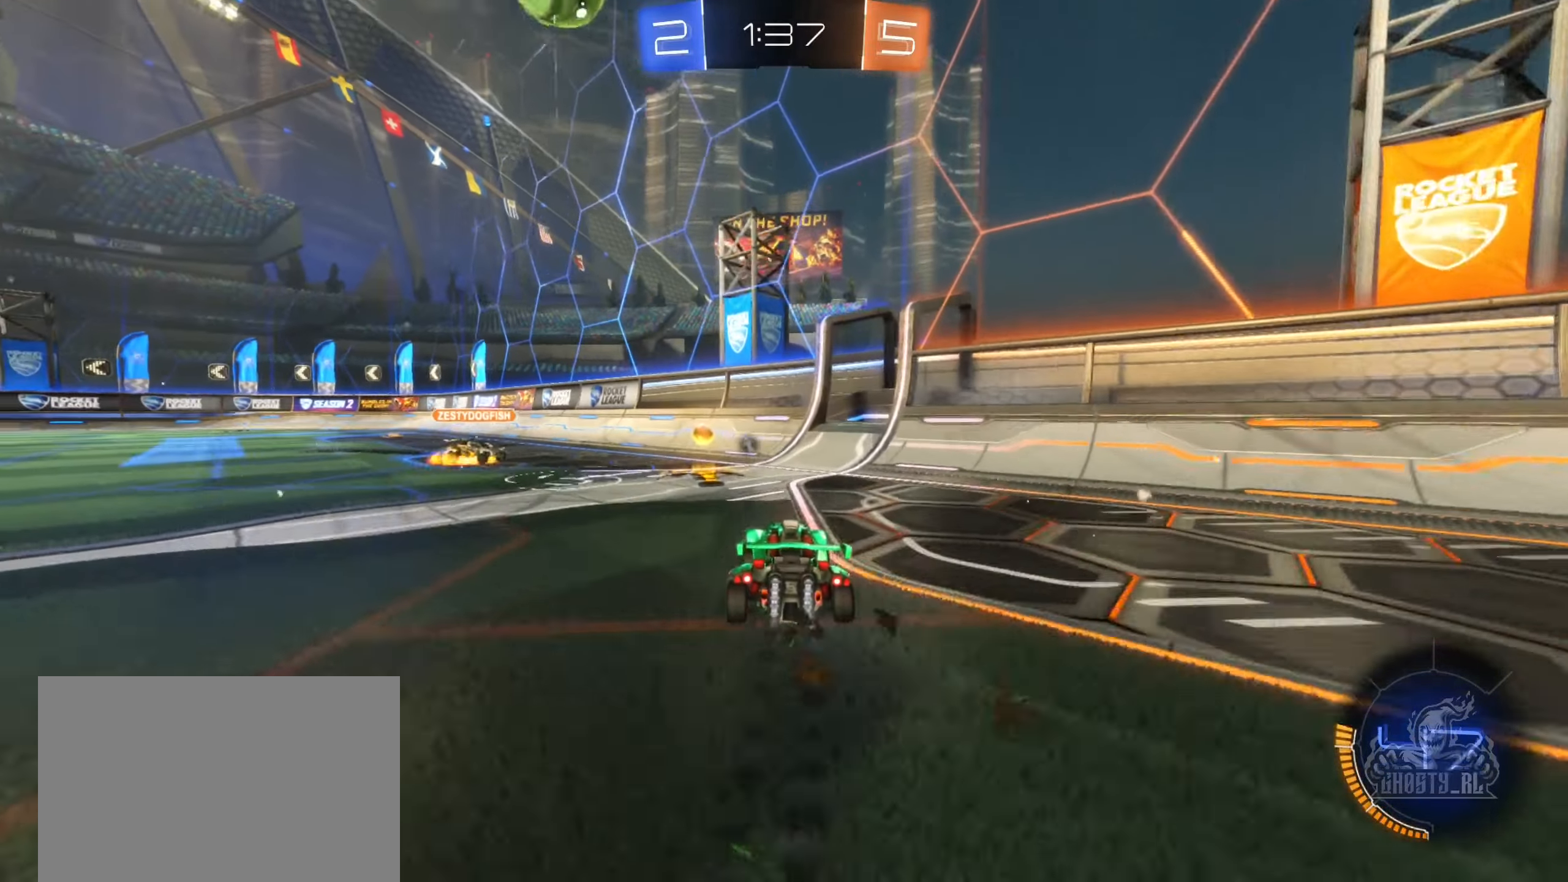
{"buttons": [], "left_stick": "right", "right_stick": "center", "events": [[234, "Y", "down"], [317, "left_stick", "center"], [367, "Y", "up"], [434, "B", "up"], [450, "left_stick", "right"], [500, "R2", "up"]]}
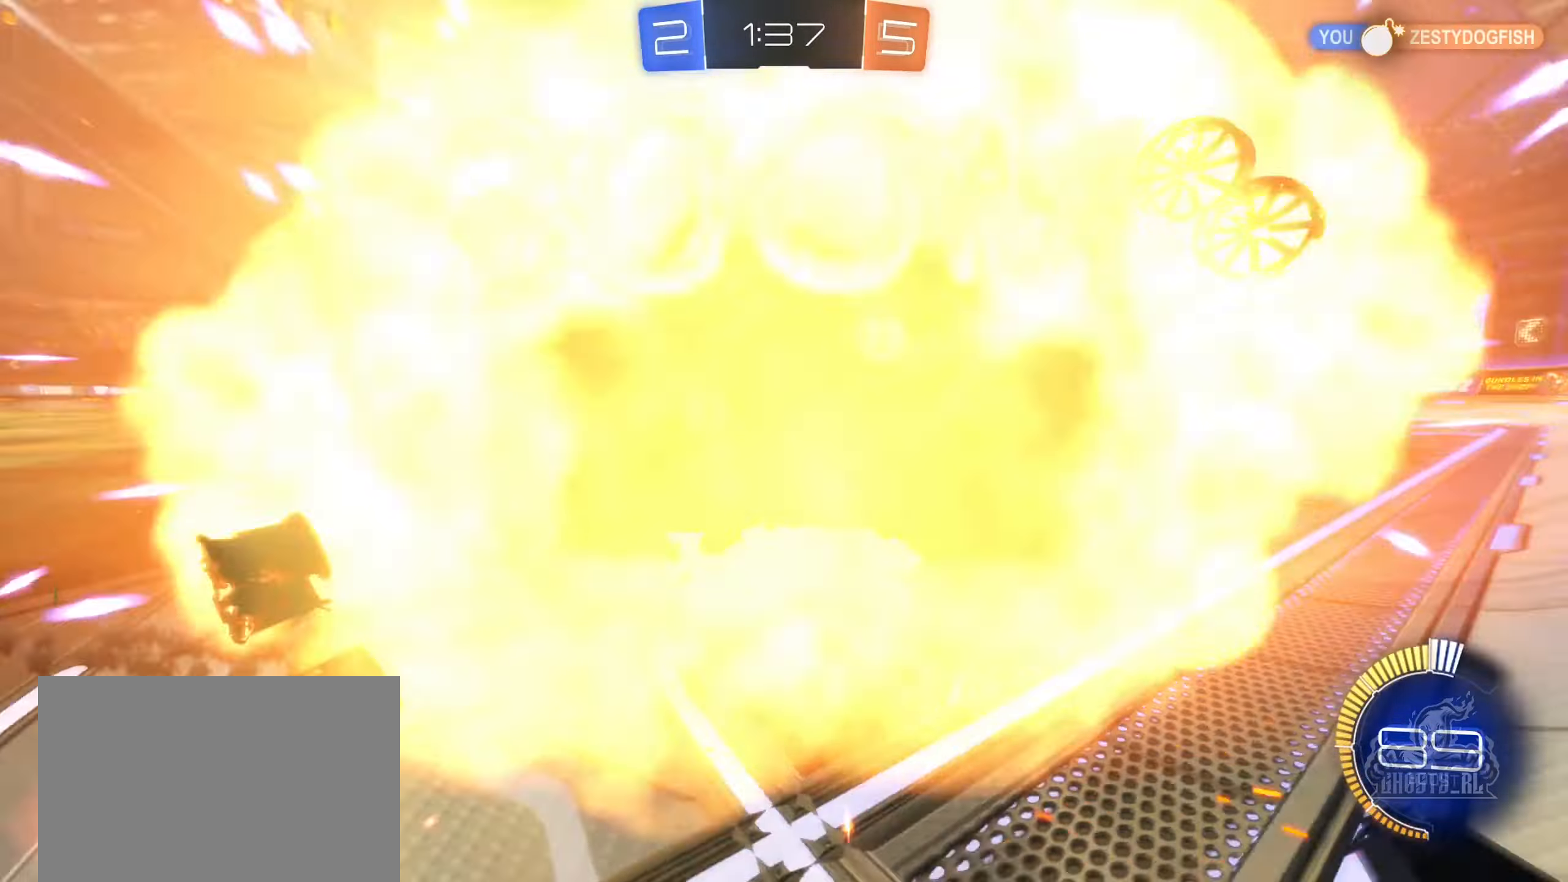
{"buttons": ["R2"], "left_stick": "right", "right_stick": "center", "events": [[34, "left_stick", "center"], [134, "left_stick", "left"], [217, "R2", "down"], [250, "left_stick", "center"], [434, "left_stick", "right"]]}
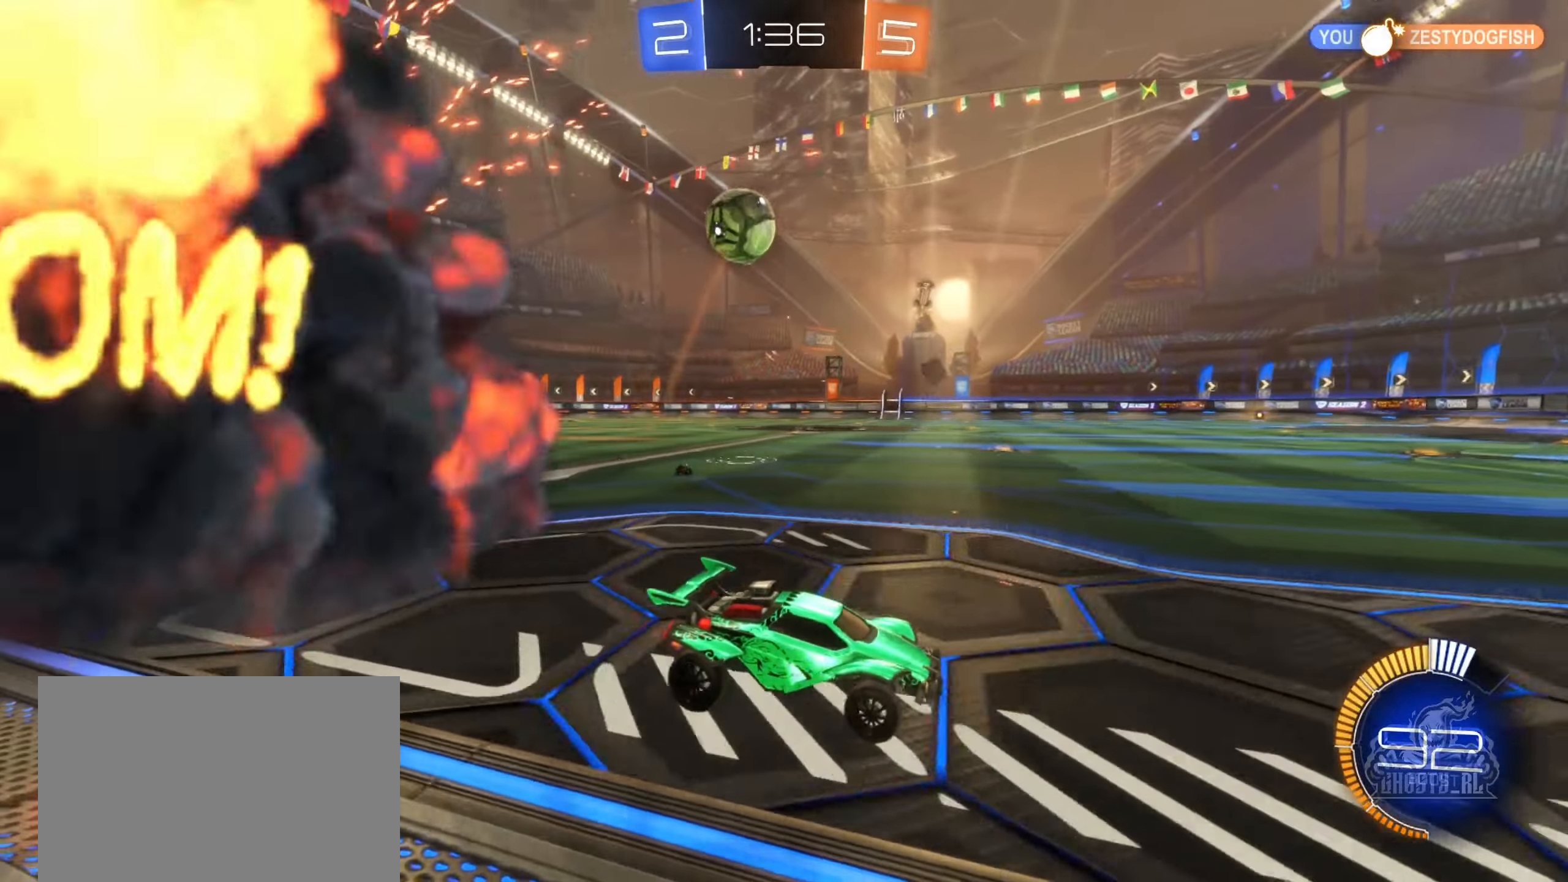
{"buttons": ["R2"], "left_stick": "left", "right_stick": "center", "events": [[67, "left_stick", "center"], [300, "left_stick", "left"]]}
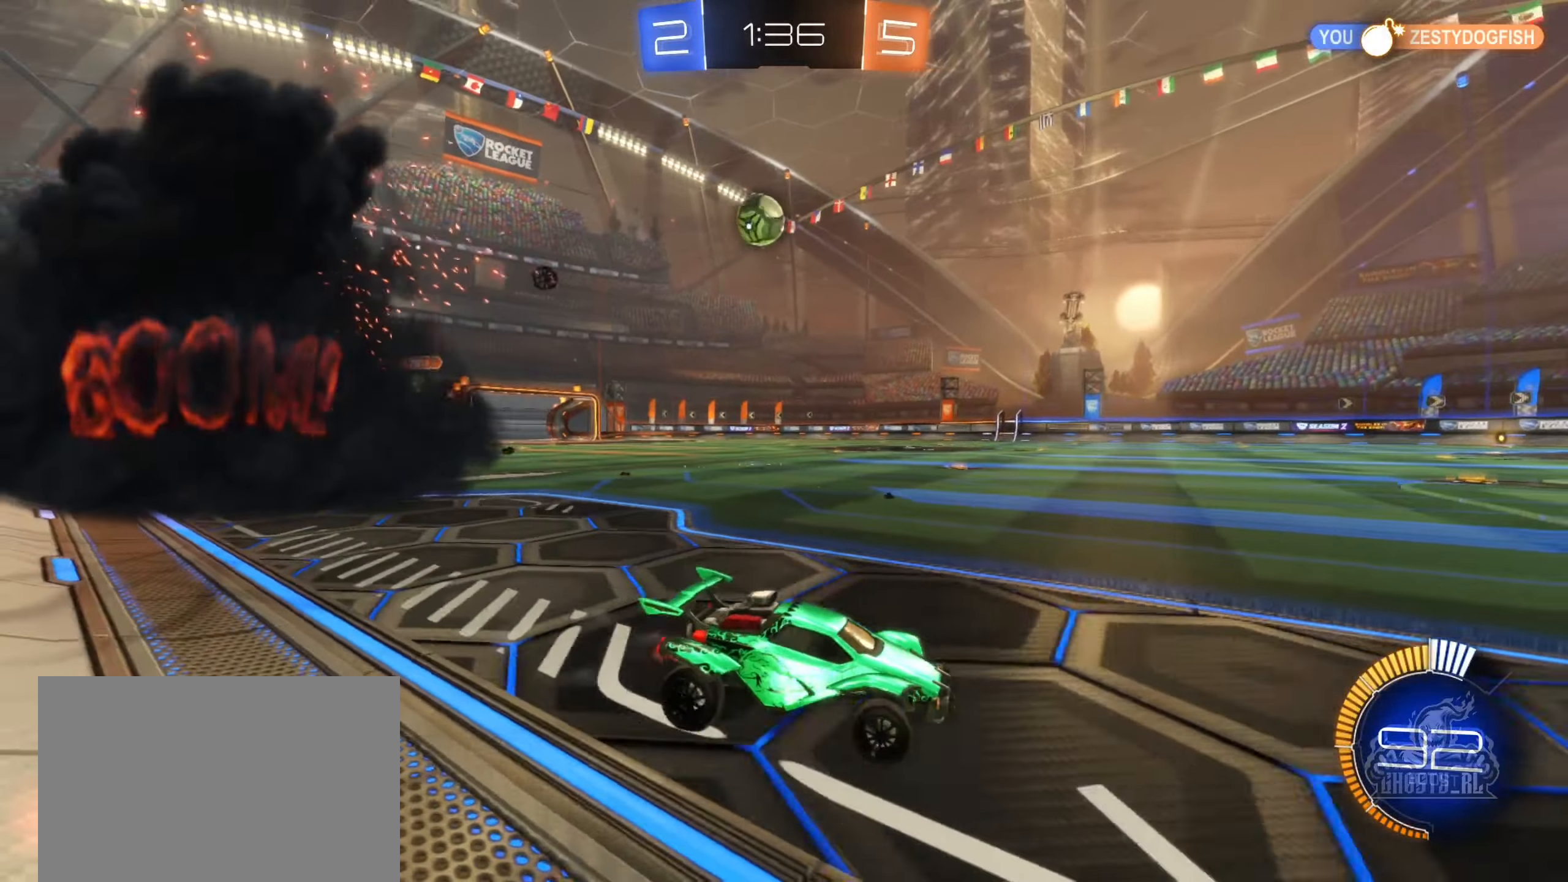
{"buttons": ["R2"], "left_stick": "center", "right_stick": "center", "events": [[167, "left_stick", "center"], [317, "left_stick", "left"], [400, "left_stick", "center"]]}
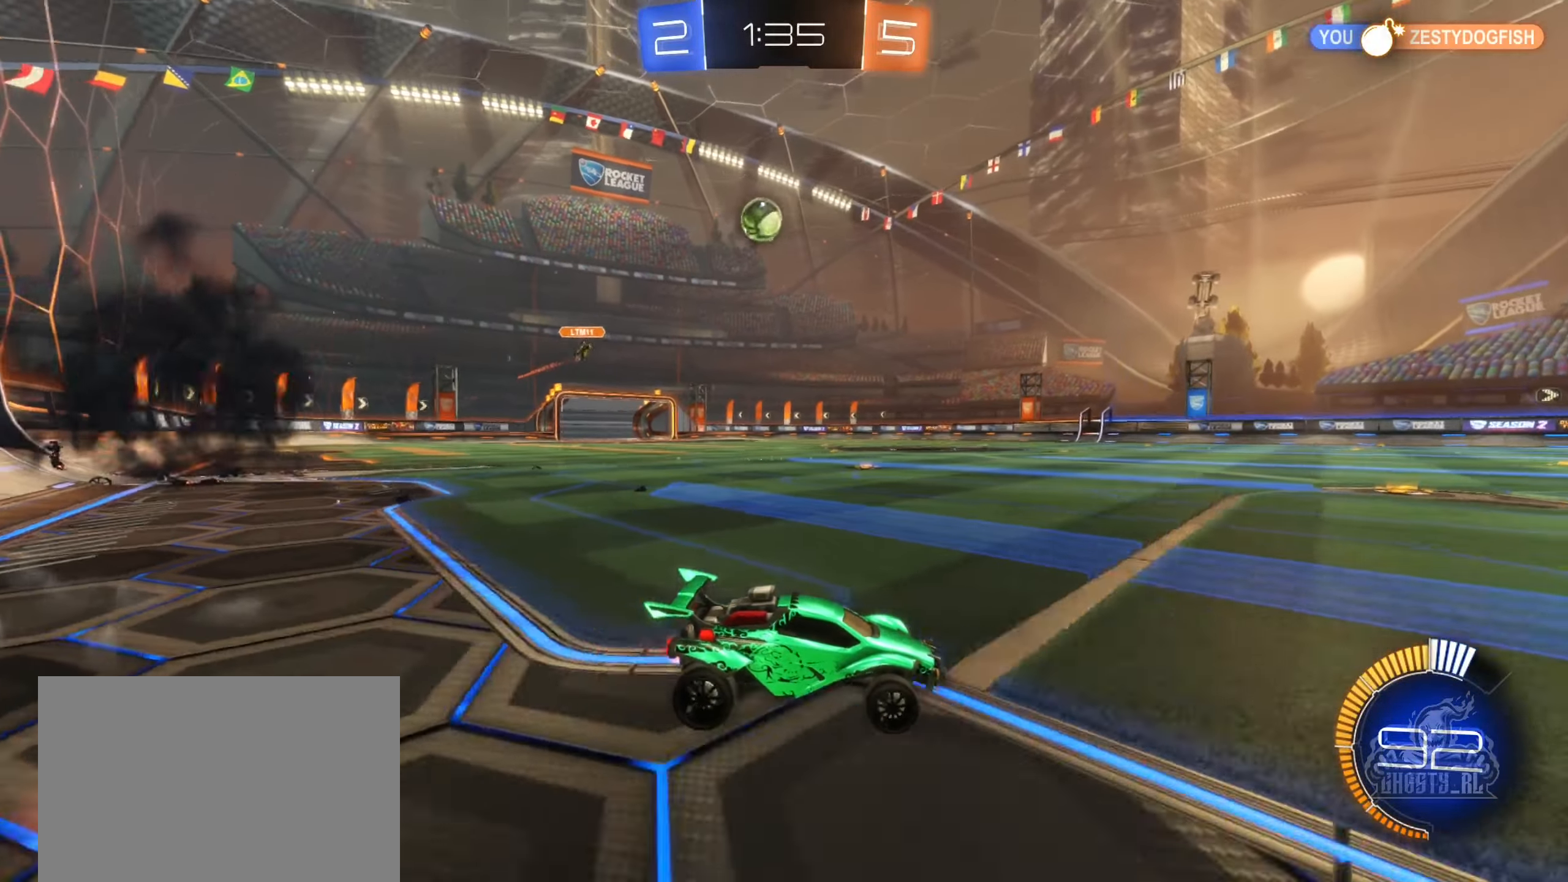
{"buttons": ["B", "R2"], "left_stick": "left", "right_stick": "center", "events": [[100, "left_stick", "right"], [300, "left_stick", "center"], [400, "B", "down"], [484, "left_stick", "left"]]}
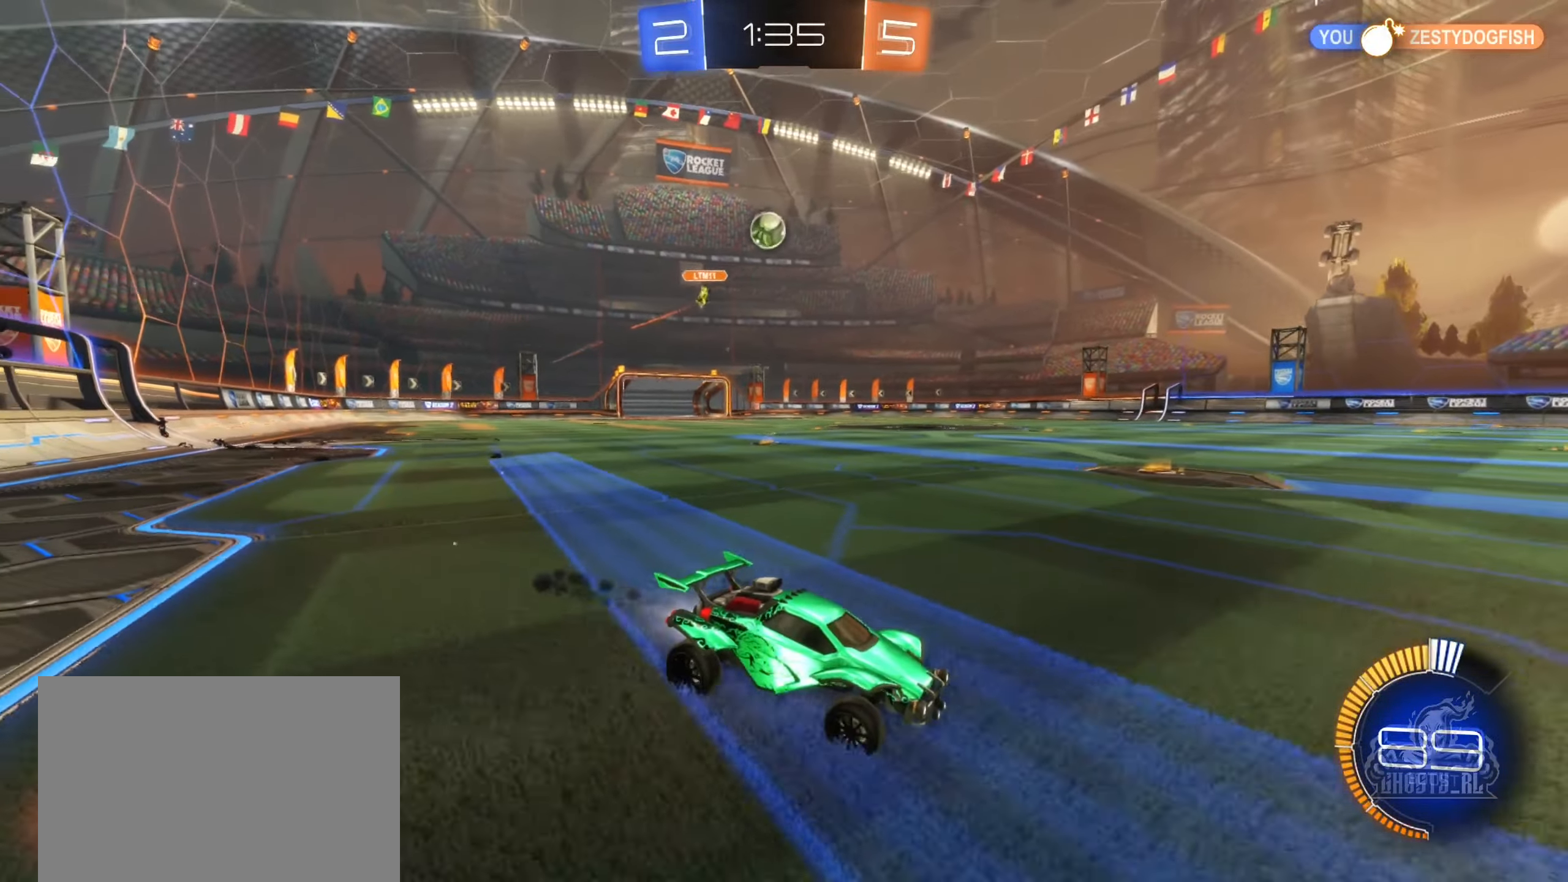
{"buttons": ["R2"], "left_stick": "right", "right_stick": "center", "events": [[134, "left_stick", "center"], [367, "B", "up"], [384, "left_stick", "right"]]}
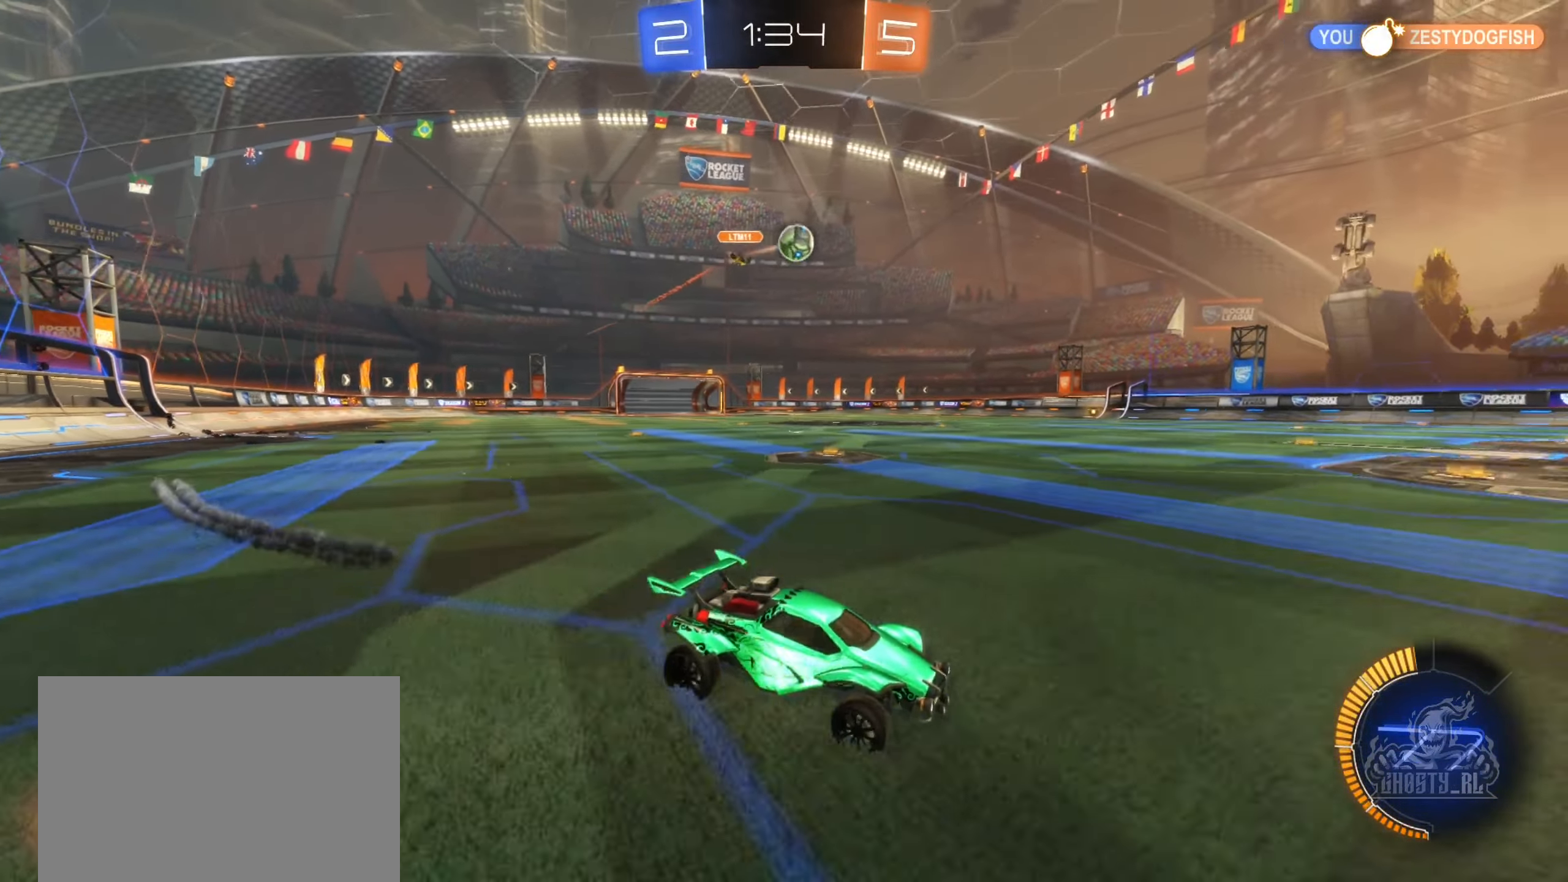
{"buttons": ["R2"], "left_stick": "left", "right_stick": "center", "events": [[150, "right_stick", "right"], [200, "left_stick", "left"], [284, "right_stick", "center"]]}
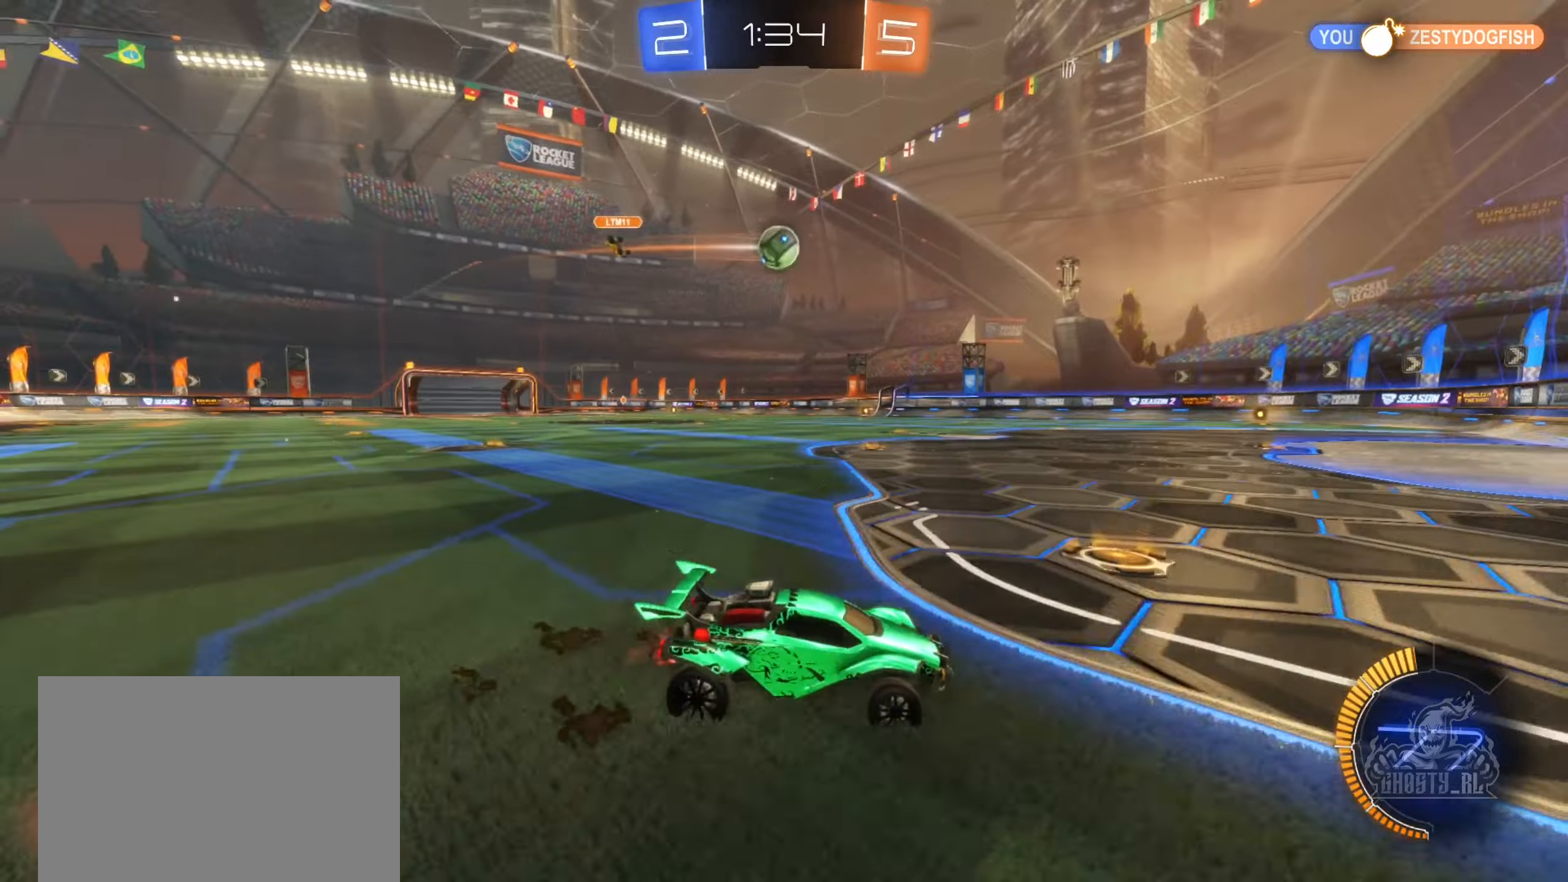
{"buttons": ["L2"], "left_stick": "center", "right_stick": "center", "events": [[133, "left_stick", "center"], [200, "left_stick", "left"], [366, "L2", "down"], [400, "left_stick", "center"], [416, "R2", "up"]]}
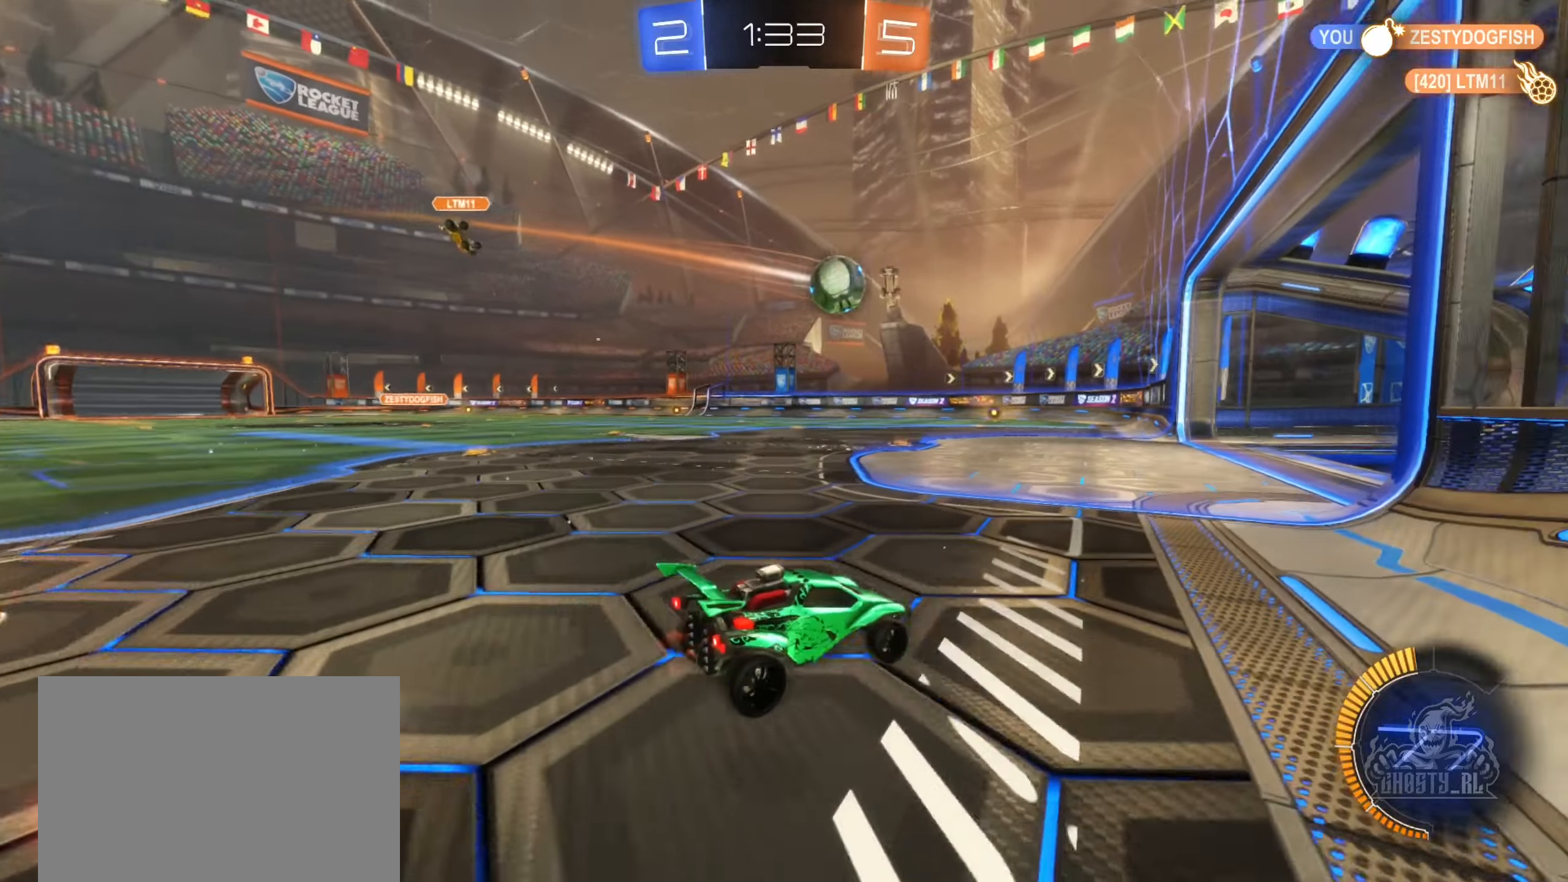
{"buttons": [], "left_stick": "center", "right_stick": "left", "events": [[66, "L2", "up"], [316, "right_stick", "left"]]}
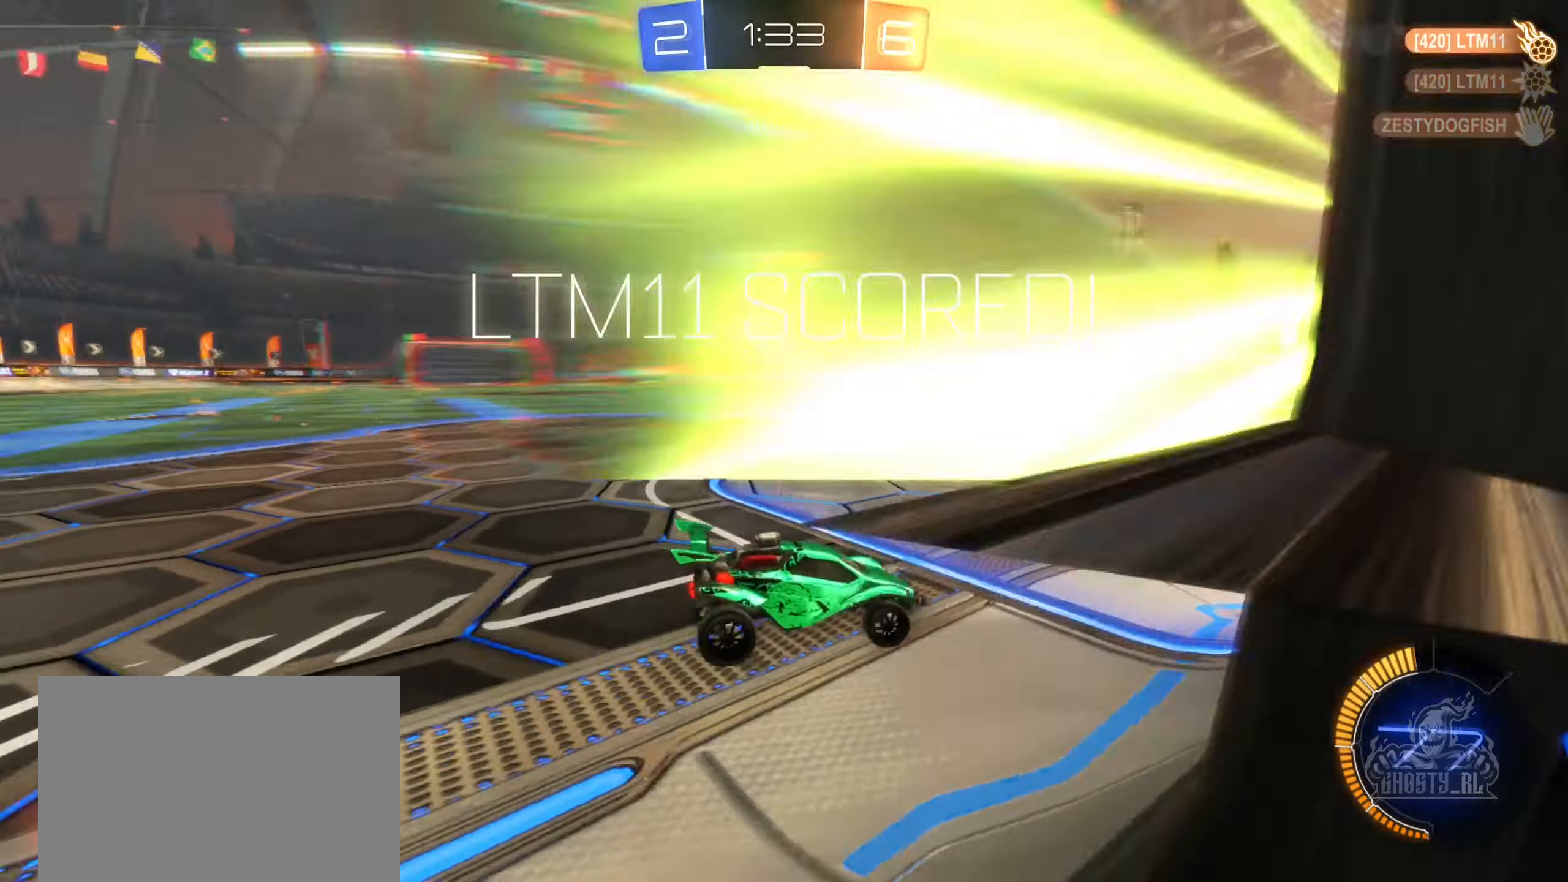
{"buttons": [], "left_stick": "center", "right_stick": "left", "events": []}
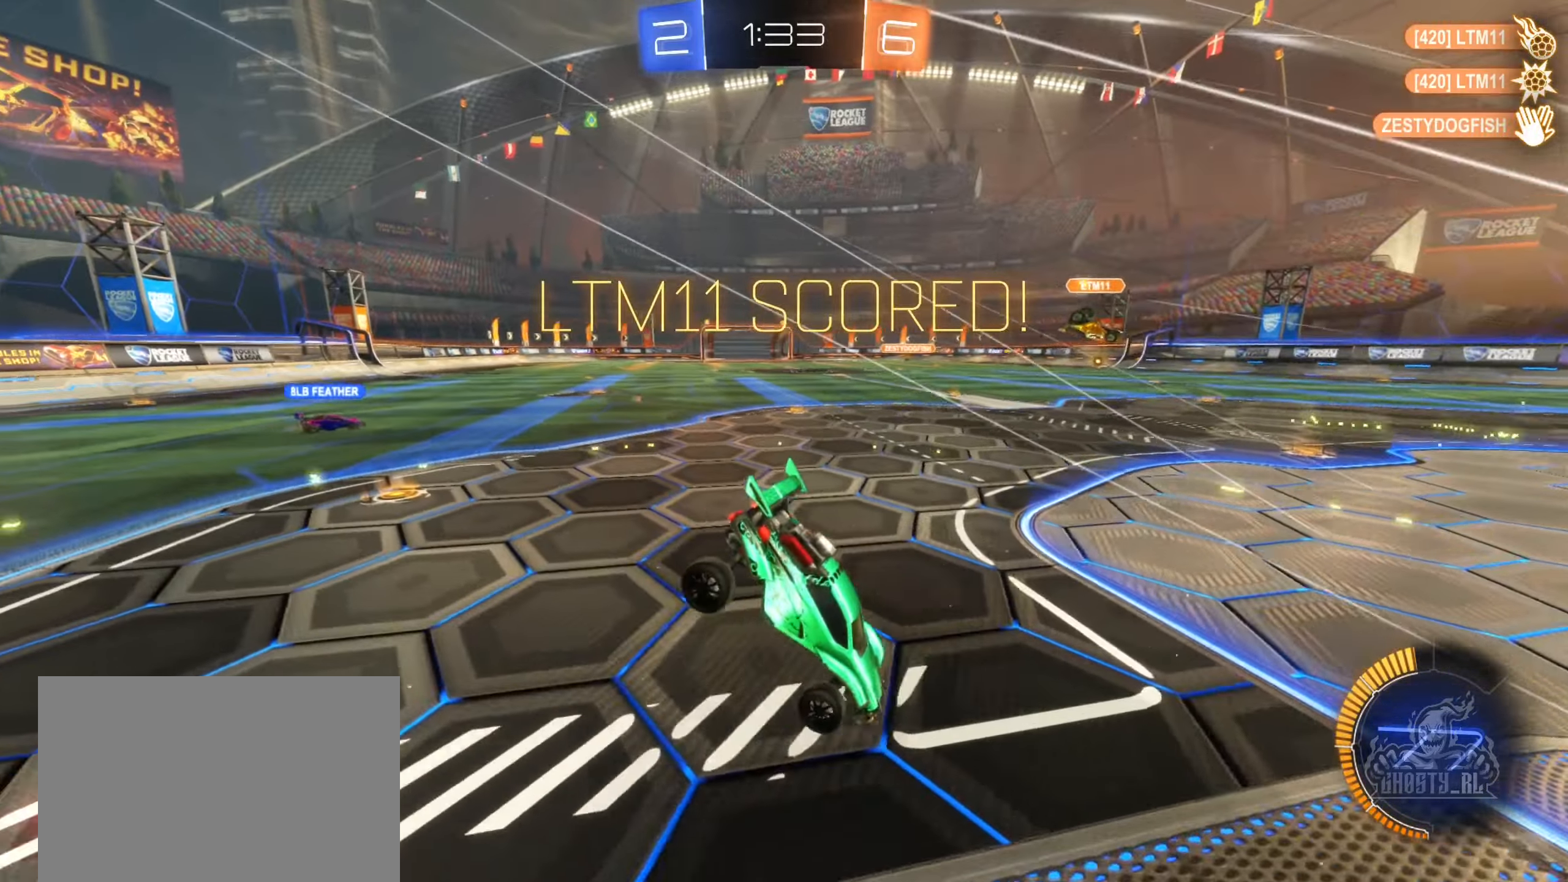
{"buttons": [], "left_stick": "center", "right_stick": "left", "events": []}
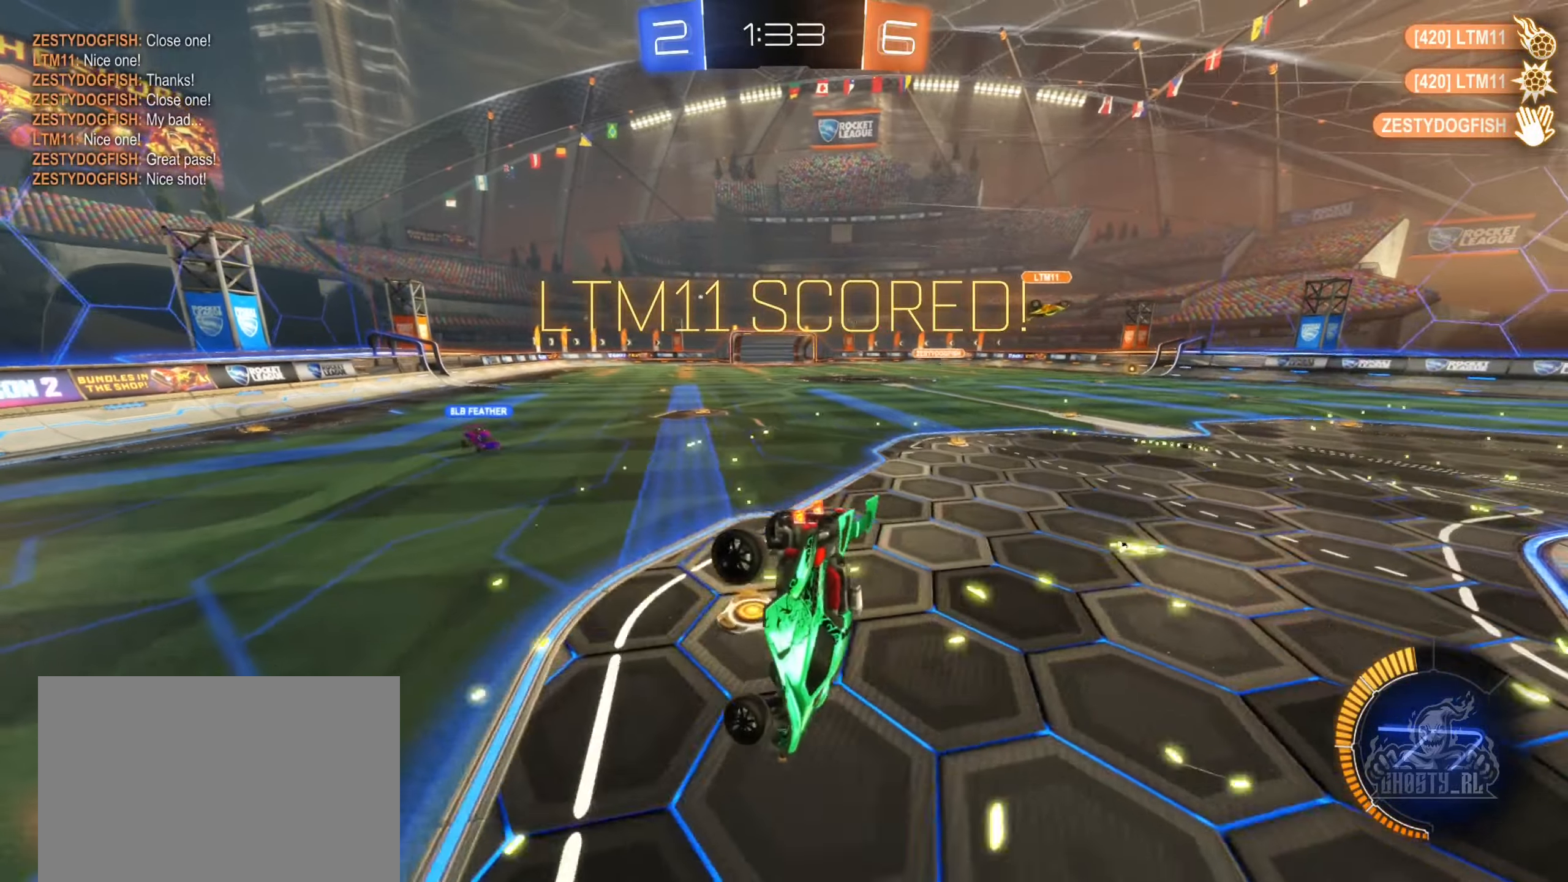
{"buttons": [], "left_stick": "center", "right_stick": "left", "events": []}
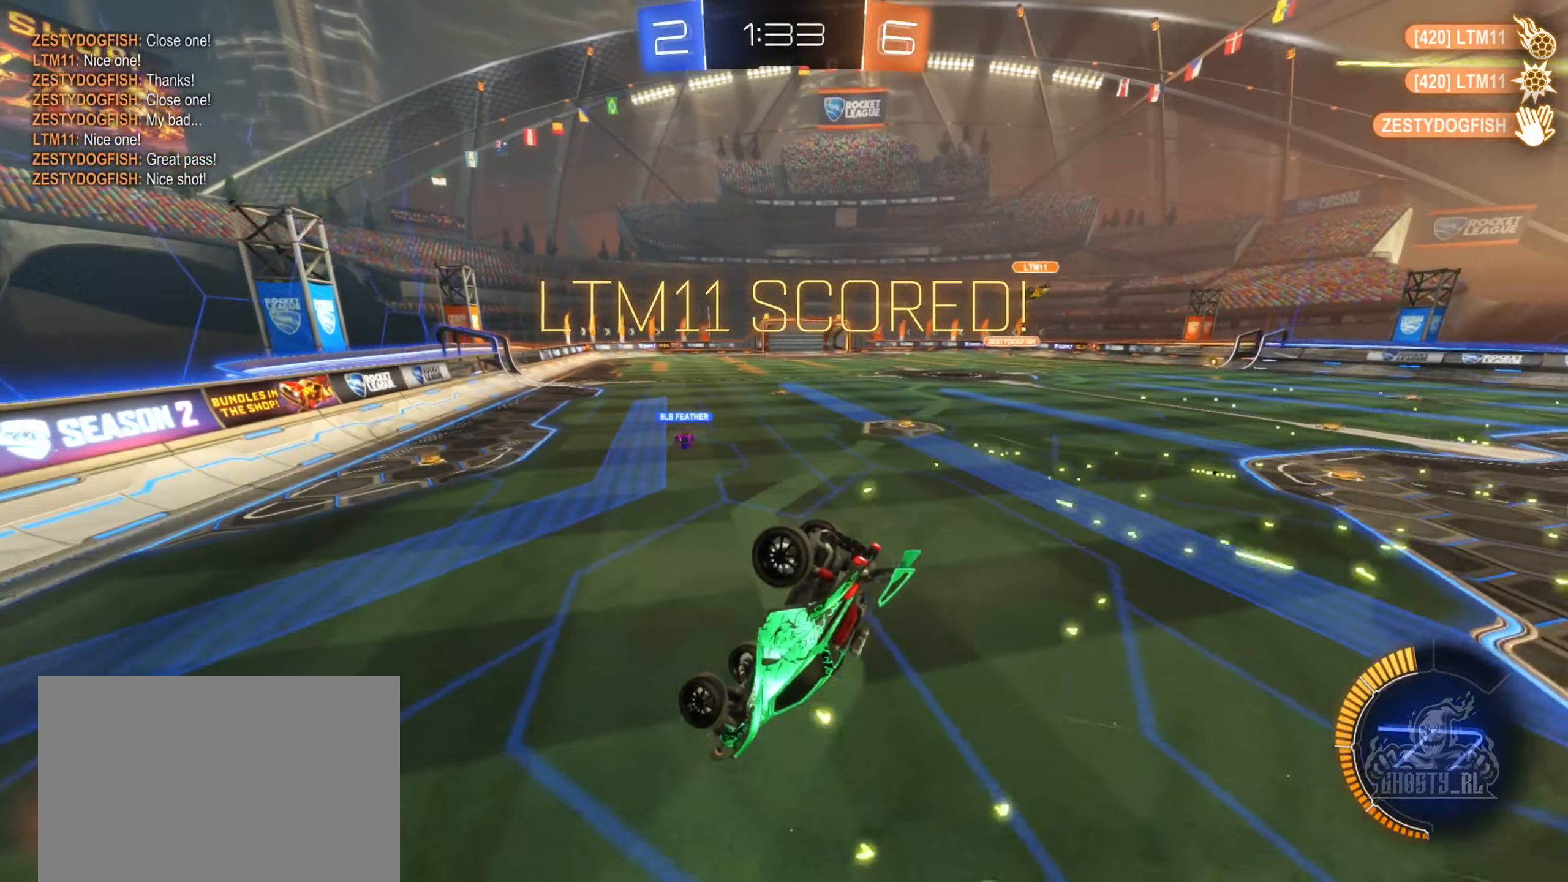
{"buttons": [], "left_stick": "center", "right_stick": "center", "events": [[416, "right_stick", "center"]]}
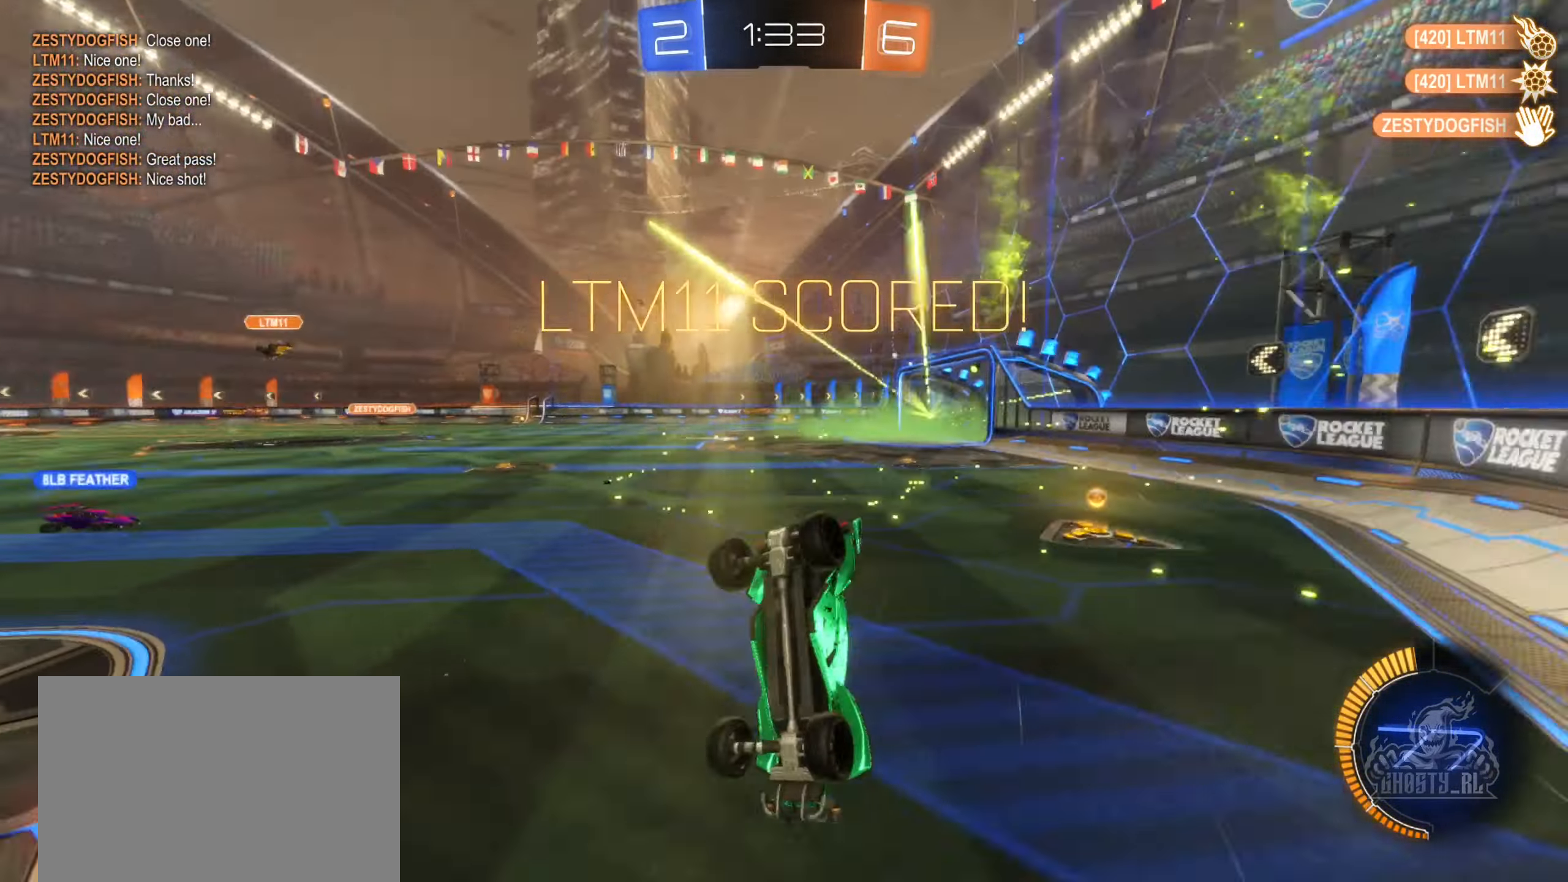
{"buttons": [], "left_stick": "center", "right_stick": "center", "events": []}
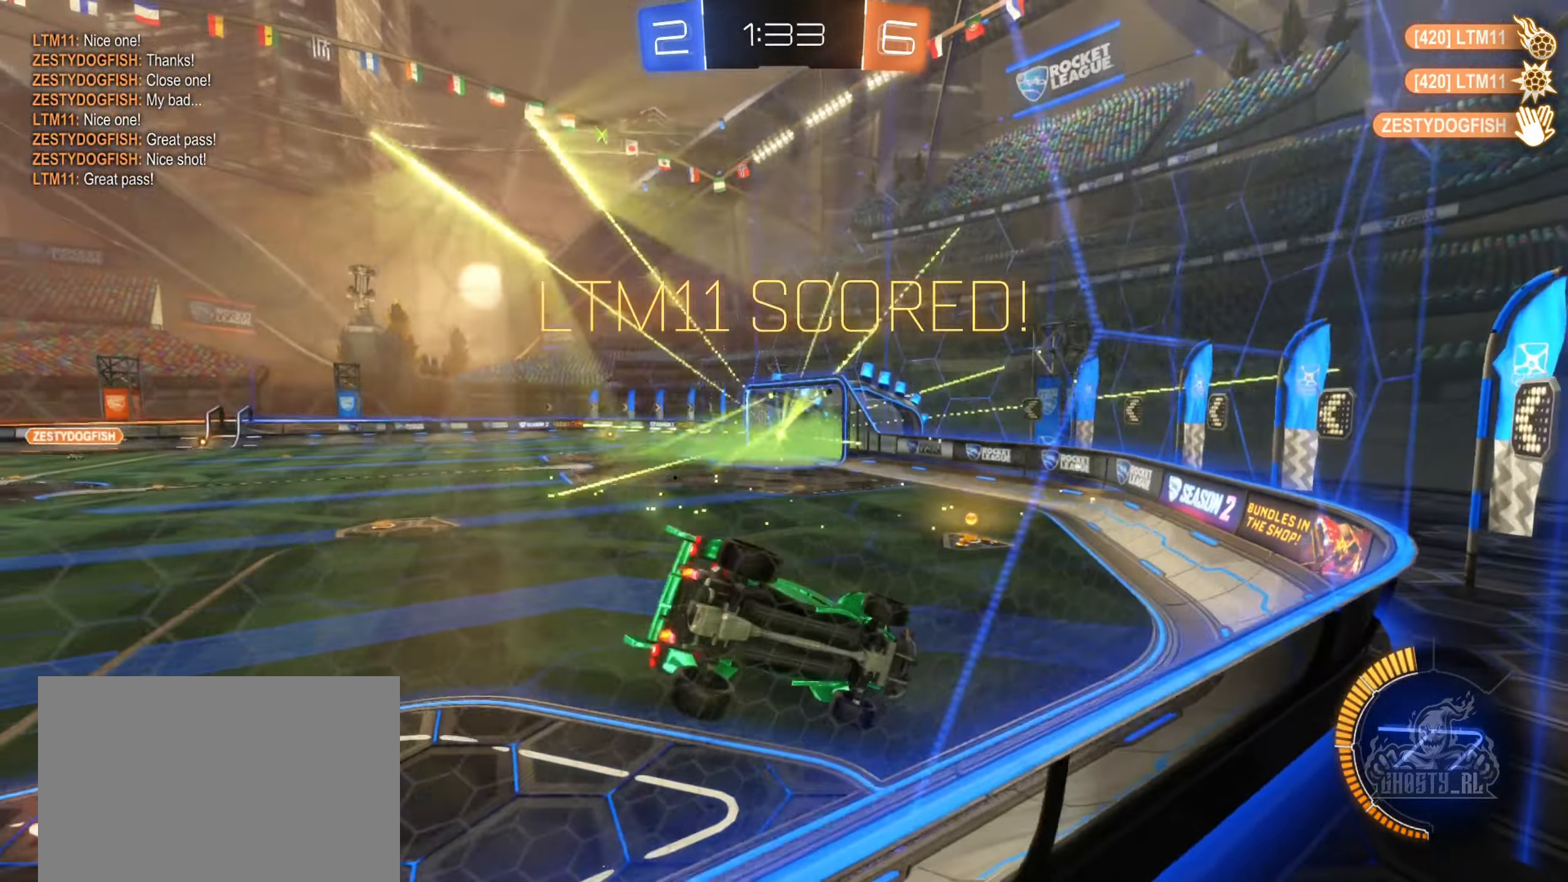
{"buttons": [], "left_stick": "center", "right_stick": "down-left", "events": [[83, "right_stick", "left"], [216, "right_stick", "down-left"]]}
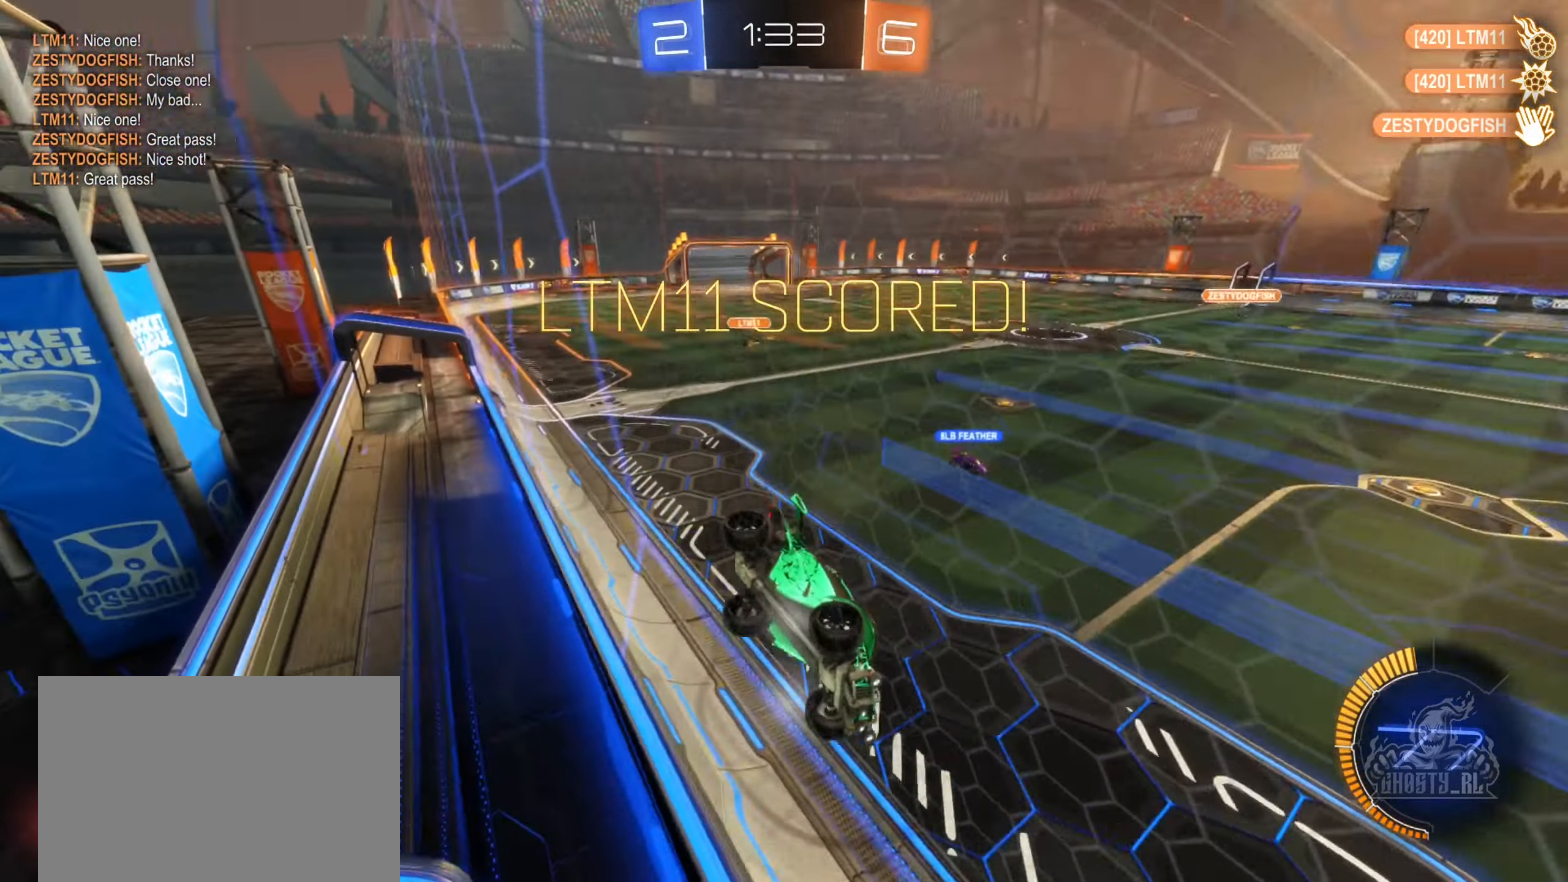
{"buttons": [], "left_stick": "center", "right_stick": "center", "events": [[483, "right_stick", "center"]]}